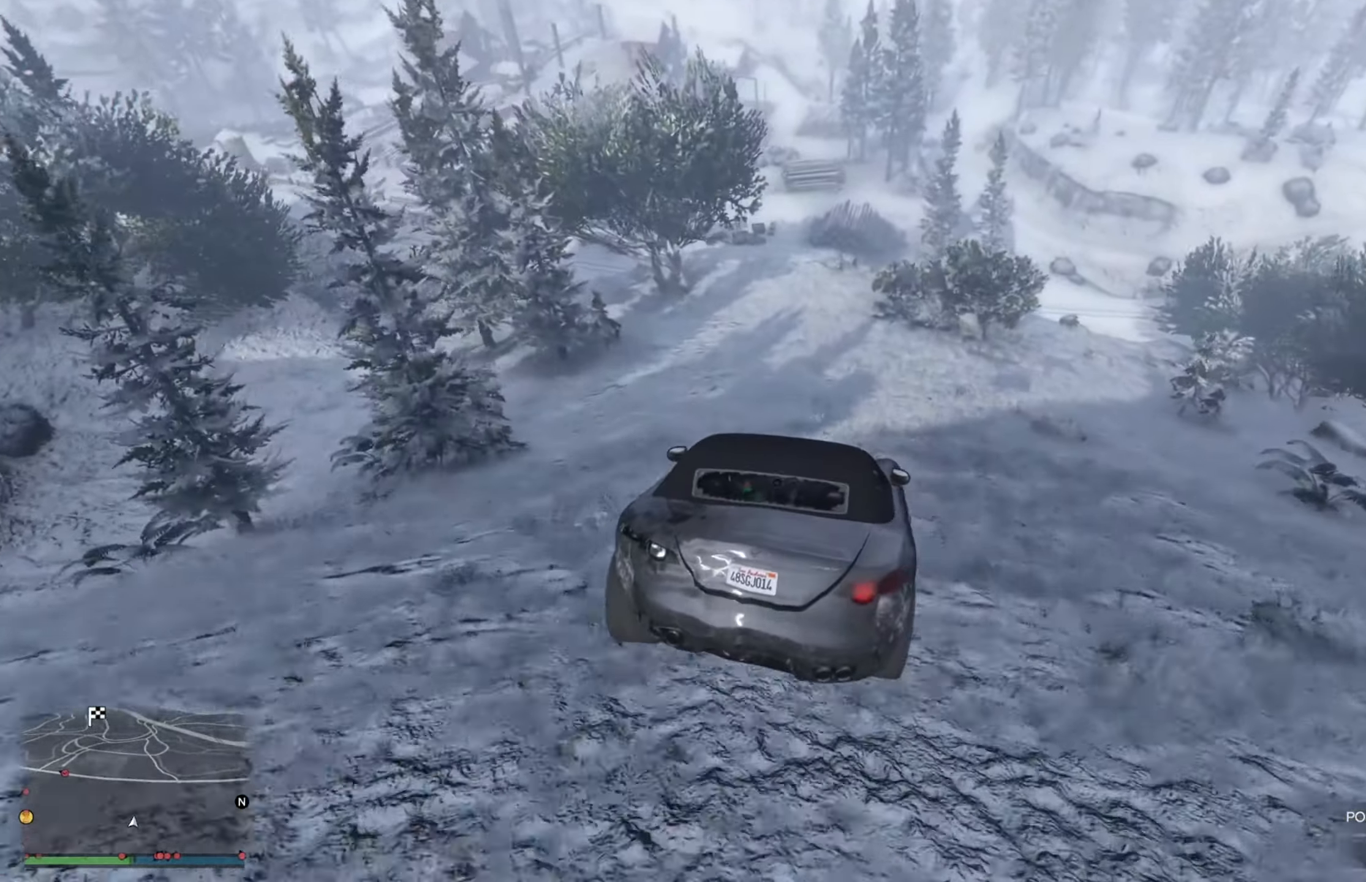
Gameplay with a controller (Xbox layout); each line is a JSON object with the inputs held at the frame after it. "events" lists button and stick changes between this image and that frame as [ms after this image, input, new state], when the widget could be followed in between.
{"buttons": ["L2"], "left_stick": "center", "right_stick": "center", "events": [[16, "L2", "down"], [100, "left_stick", "left"], [417, "left_stick", "center"]]}
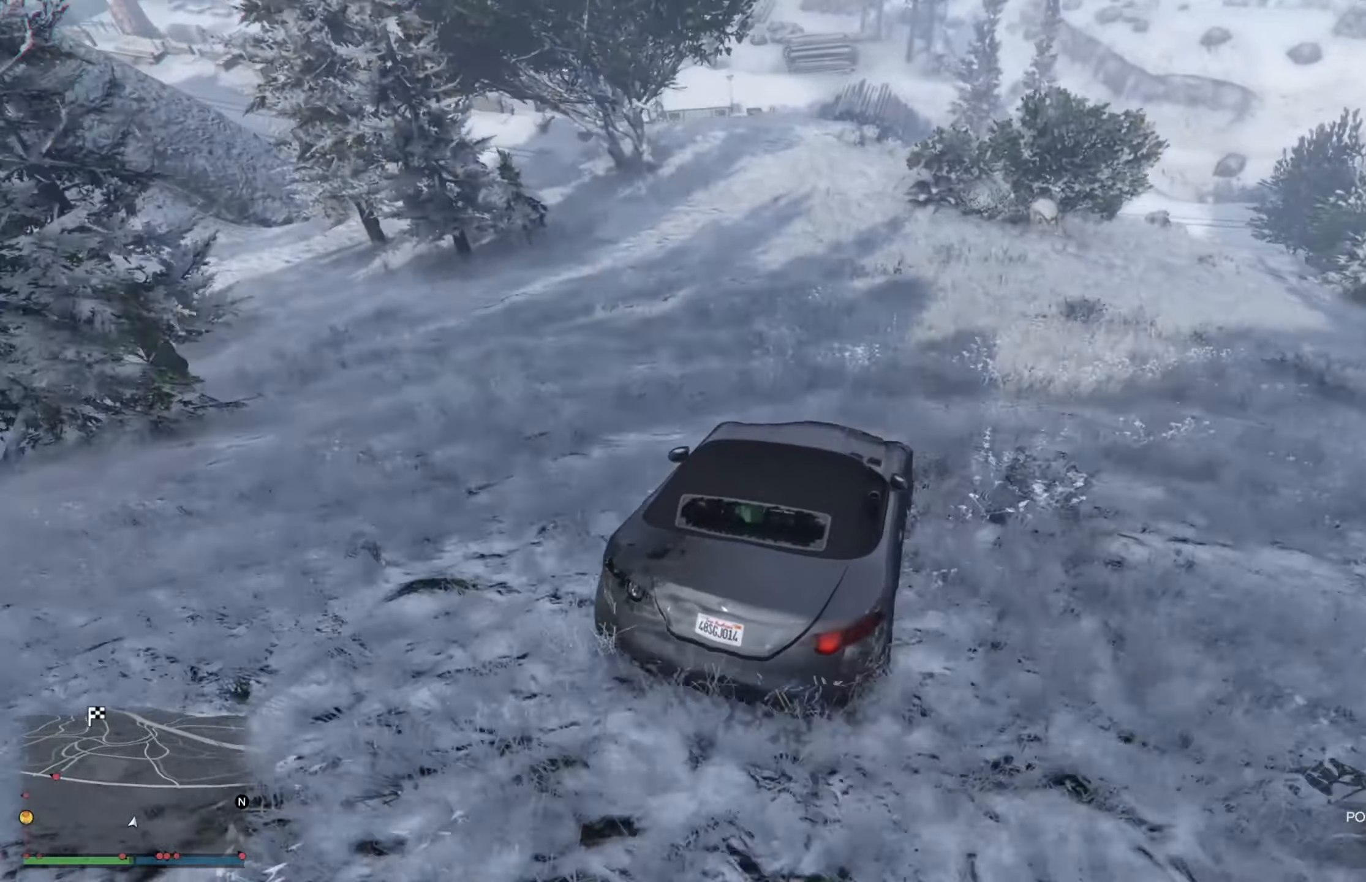
{"buttons": ["L2"], "left_stick": "center", "right_stick": "center", "events": [[17, "left_stick", "left"], [500, "left_stick", "center"]]}
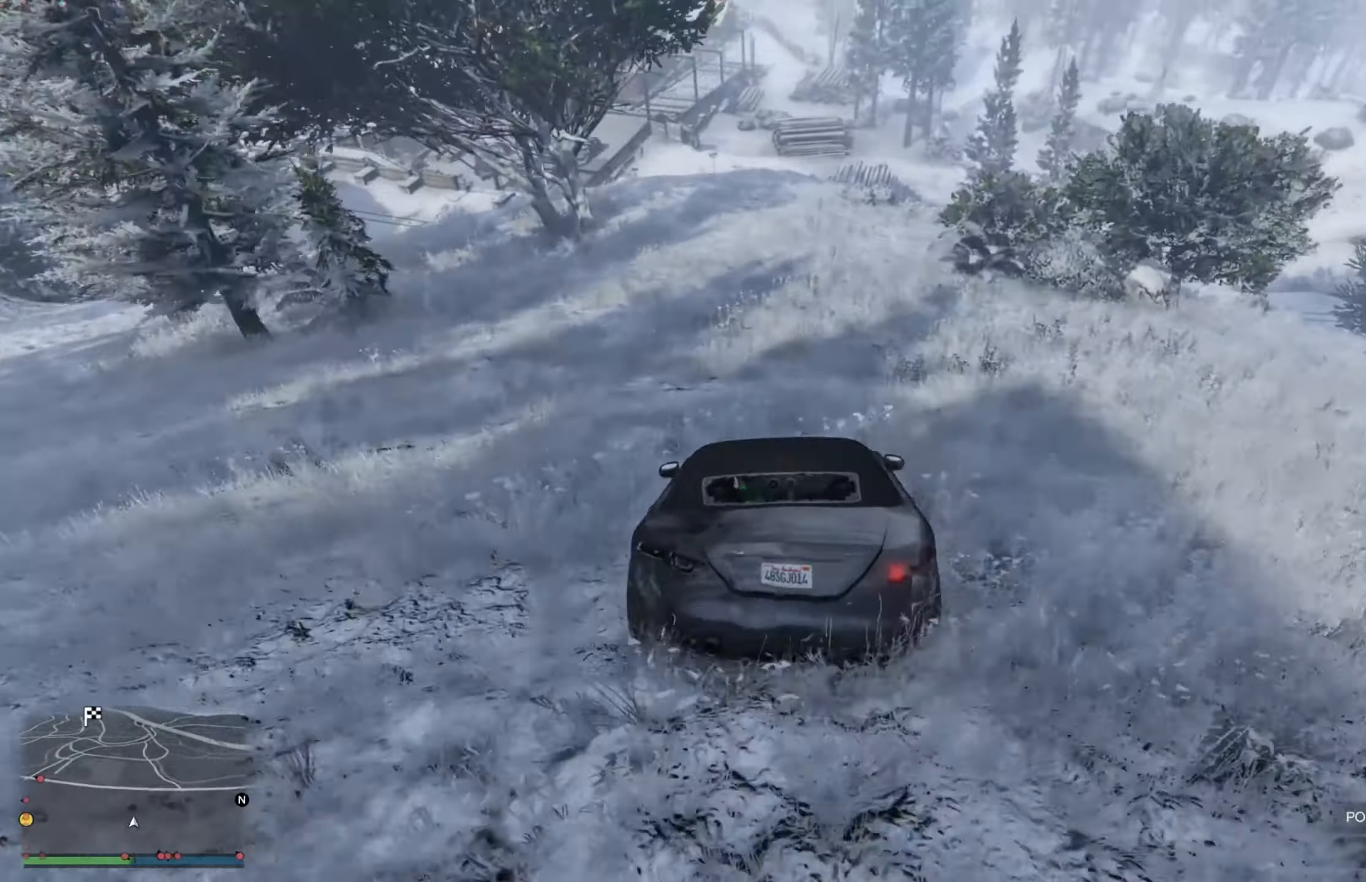
{"buttons": ["L2"], "left_stick": "left", "right_stick": "center", "events": [[33, "left_stick", "left"], [283, "left_stick", "center"], [333, "left_stick", "left"]]}
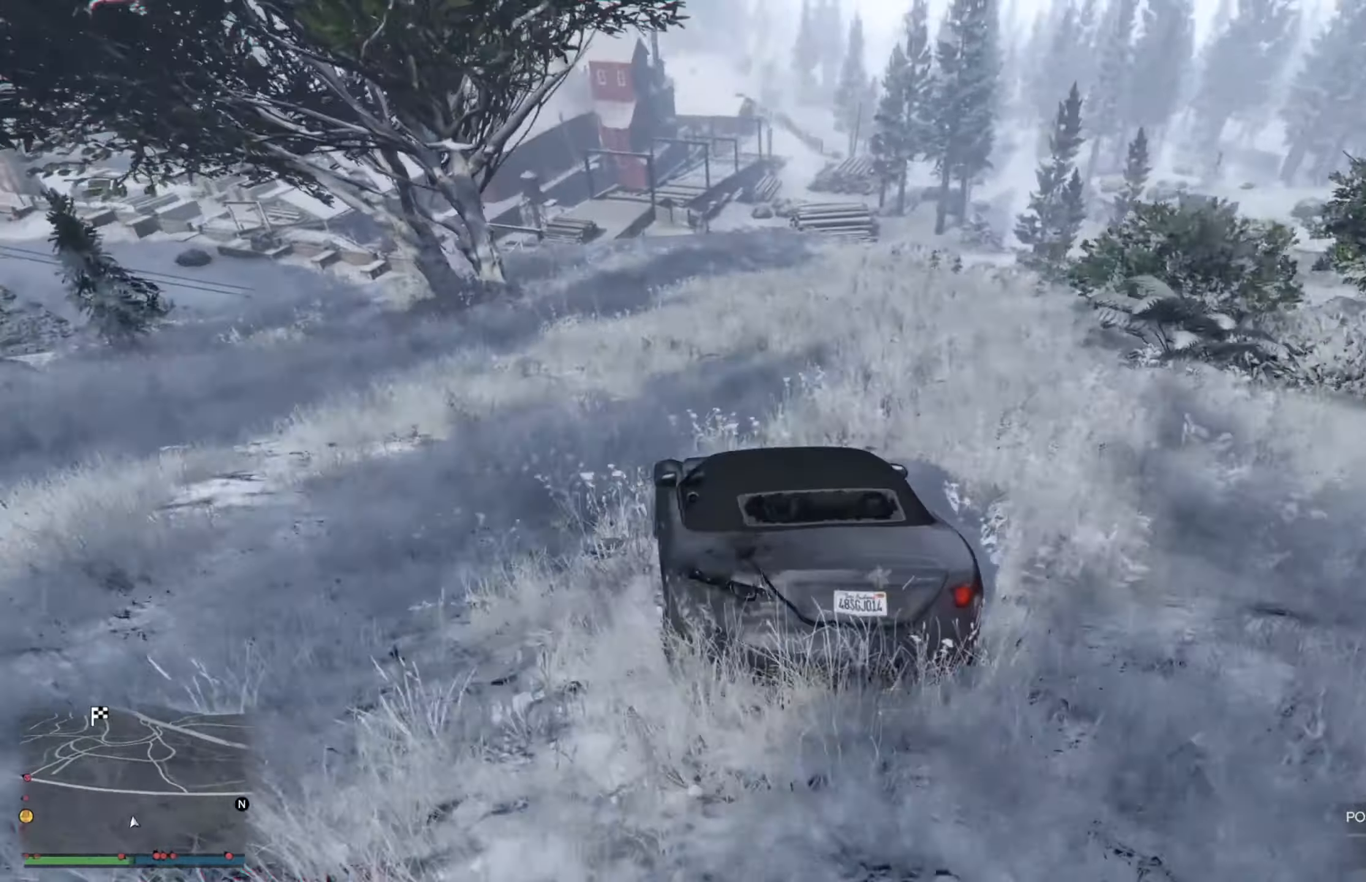
{"buttons": ["L2"], "left_stick": "left", "right_stick": "center", "events": []}
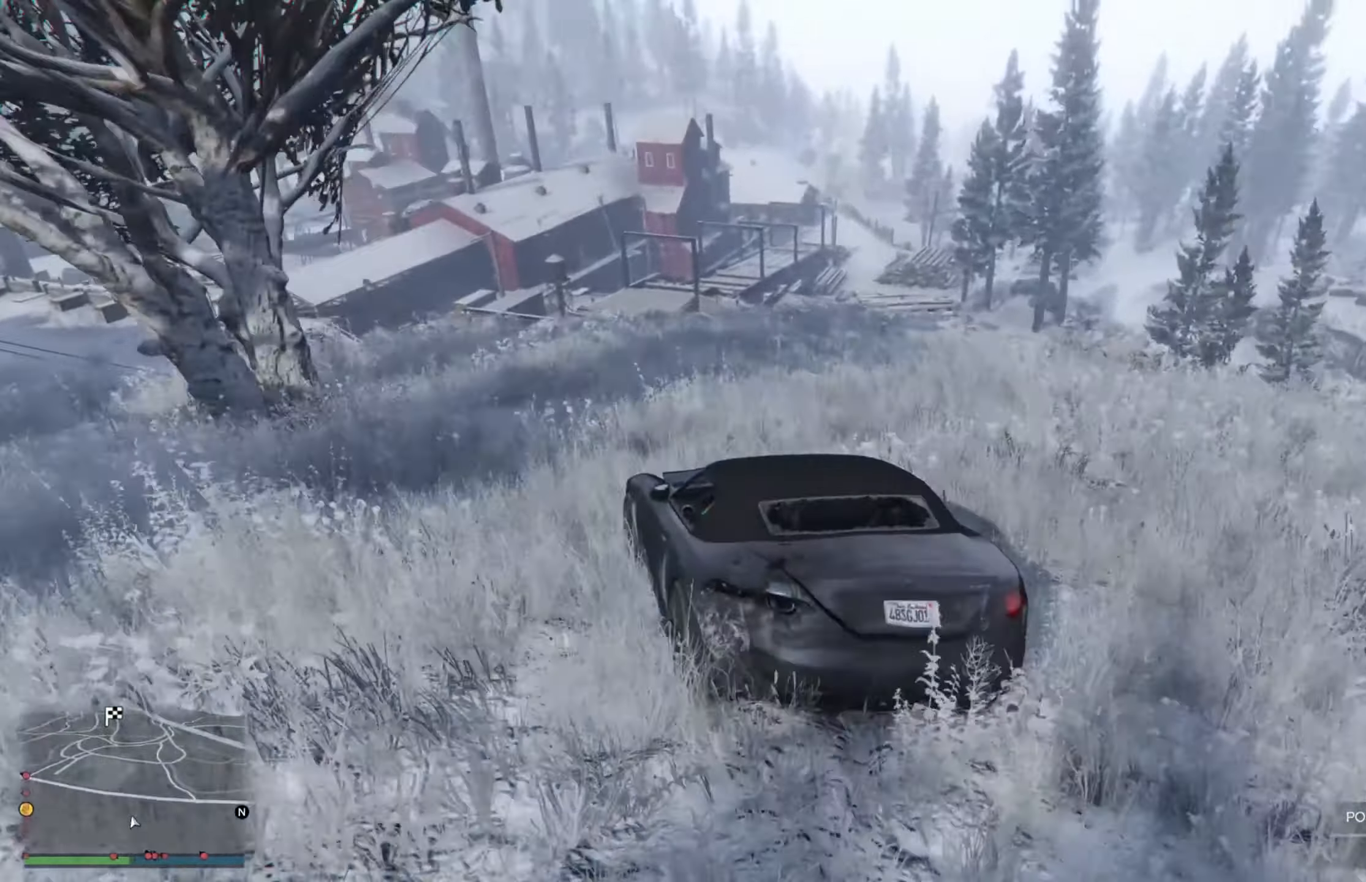
{"buttons": ["L2"], "left_stick": "right", "right_stick": "center", "events": [[467, "left_stick", "right"]]}
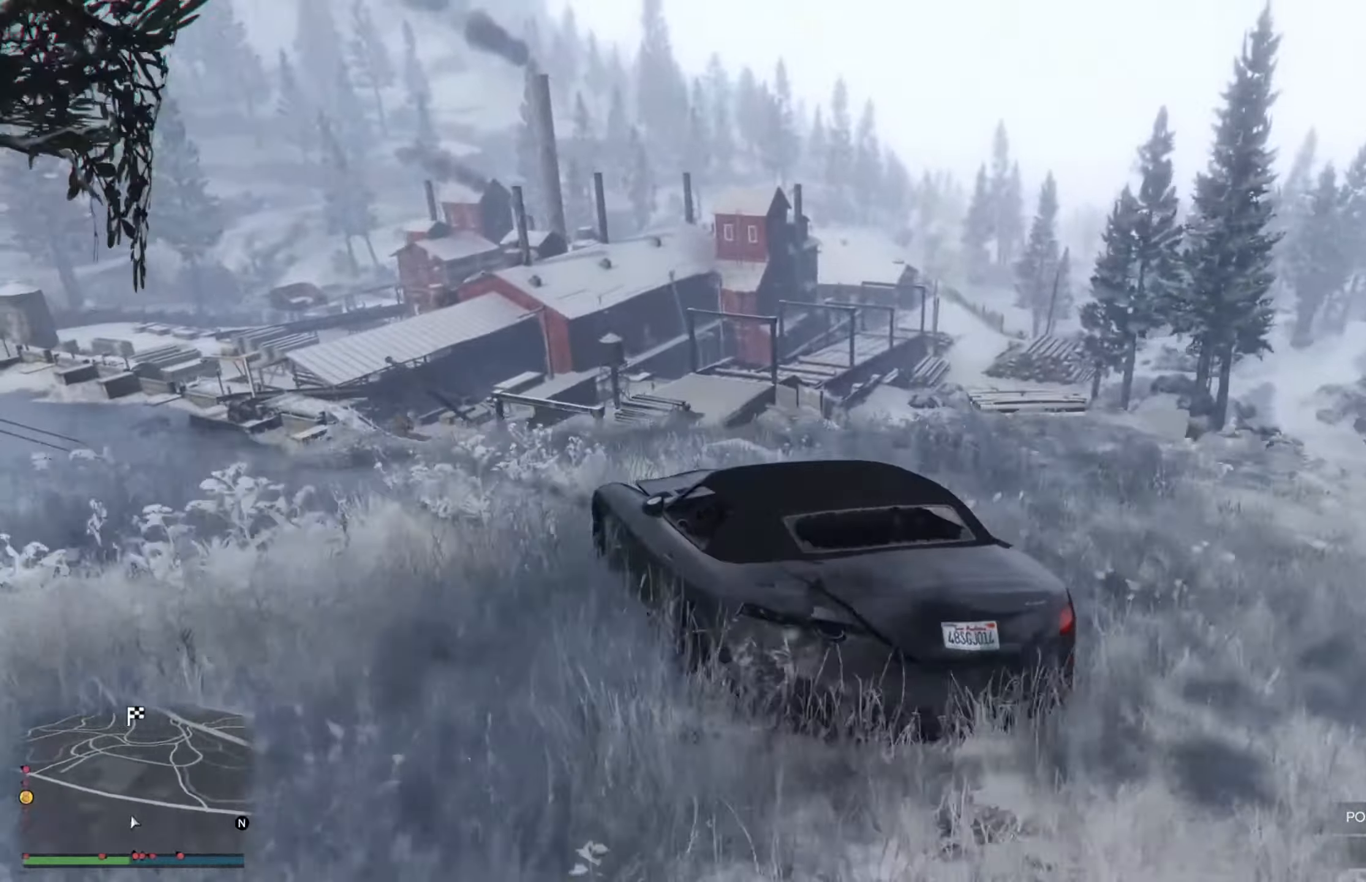
{"buttons": [], "left_stick": "down", "right_stick": "center", "events": [[150, "left_stick", "left"], [250, "left_stick", "down-right"], [433, "L2", "up"], [483, "left_stick", "down"]]}
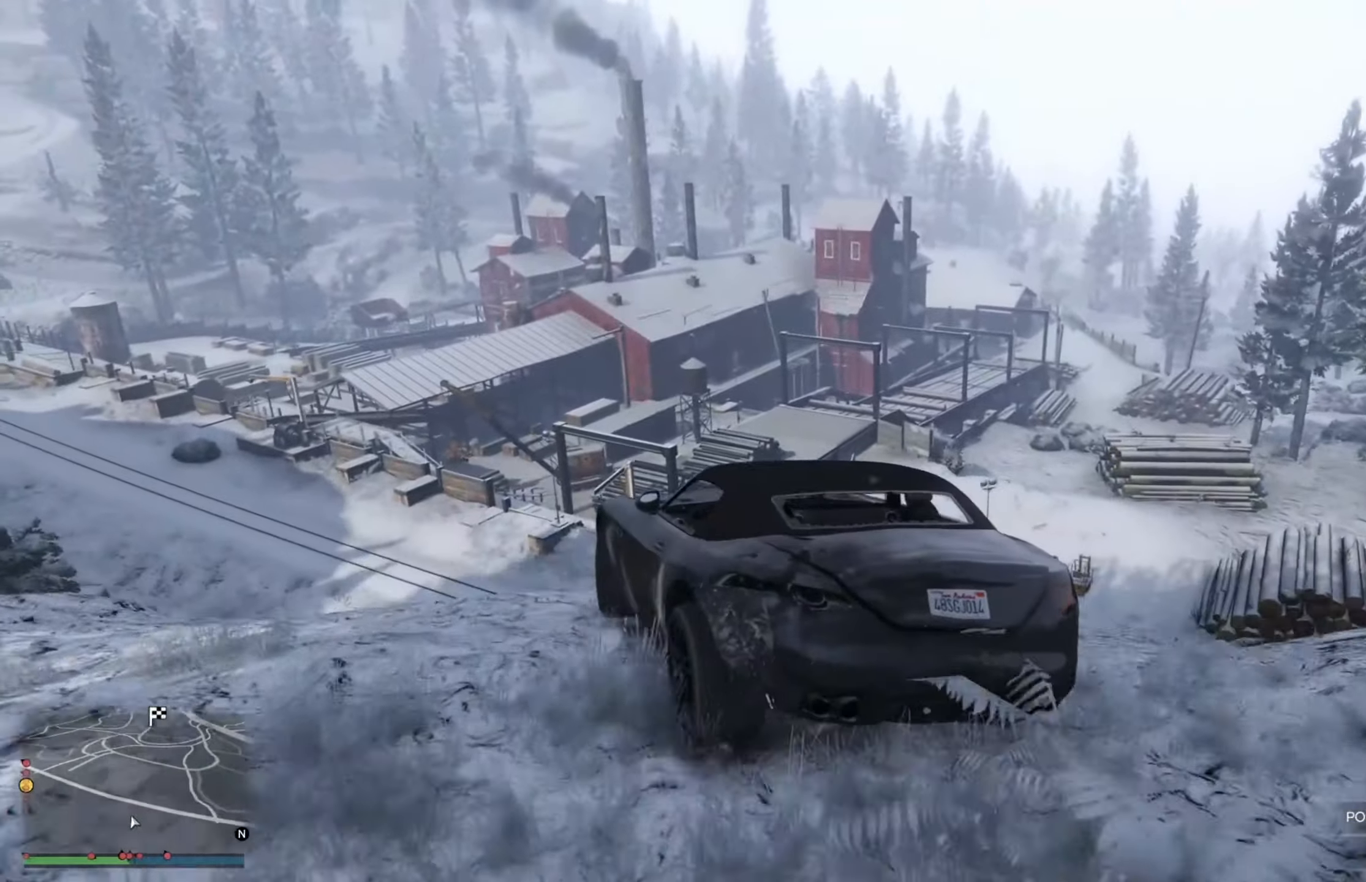
{"buttons": [], "left_stick": "down-left", "right_stick": "center", "events": [[150, "L2", "down"], [150, "left_stick", "down-left"], [467, "L2", "up"]]}
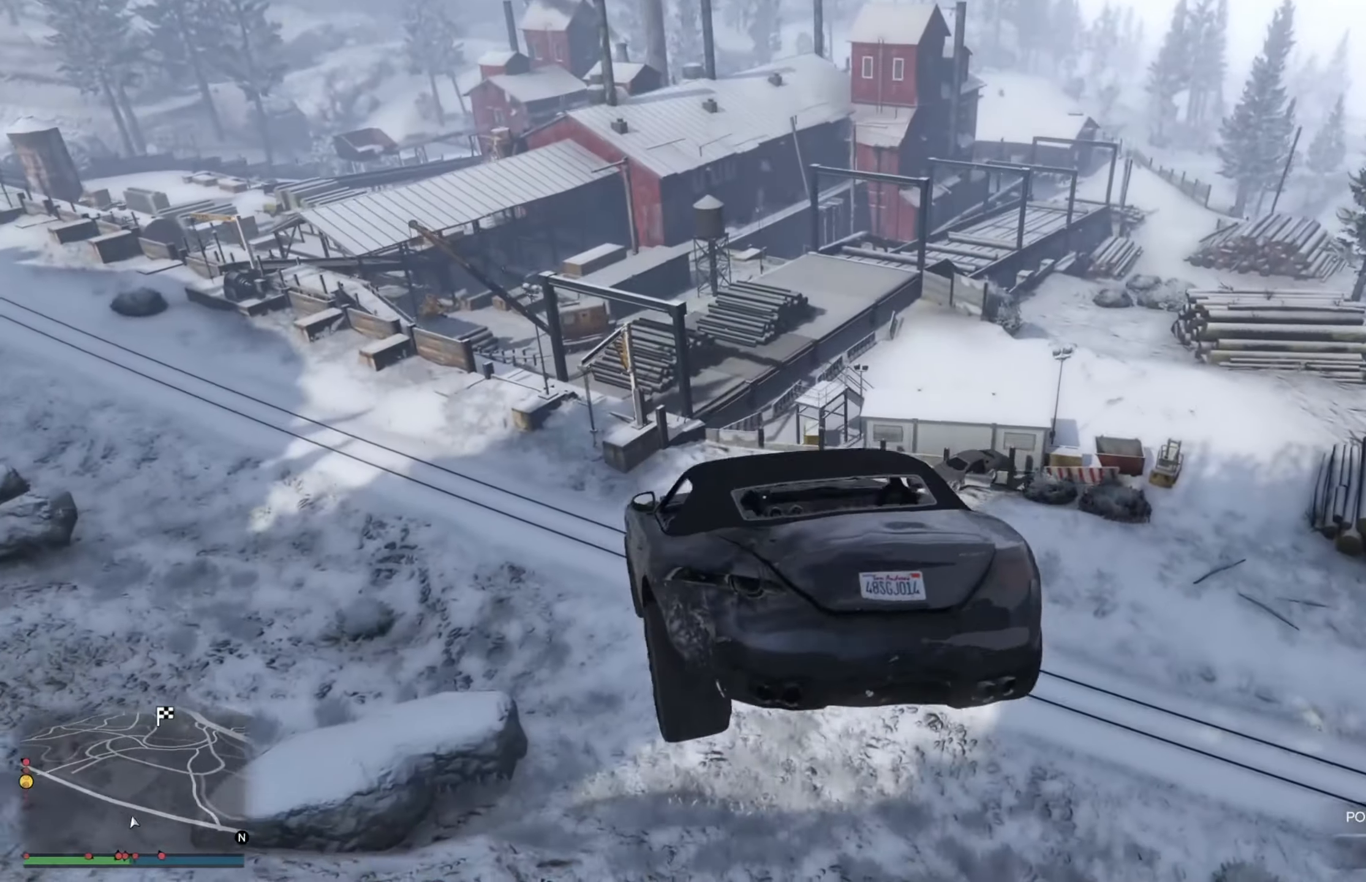
{"buttons": ["R1"], "left_stick": "left", "right_stick": "center", "events": [[200, "R1", "down"], [317, "left_stick", "left"]]}
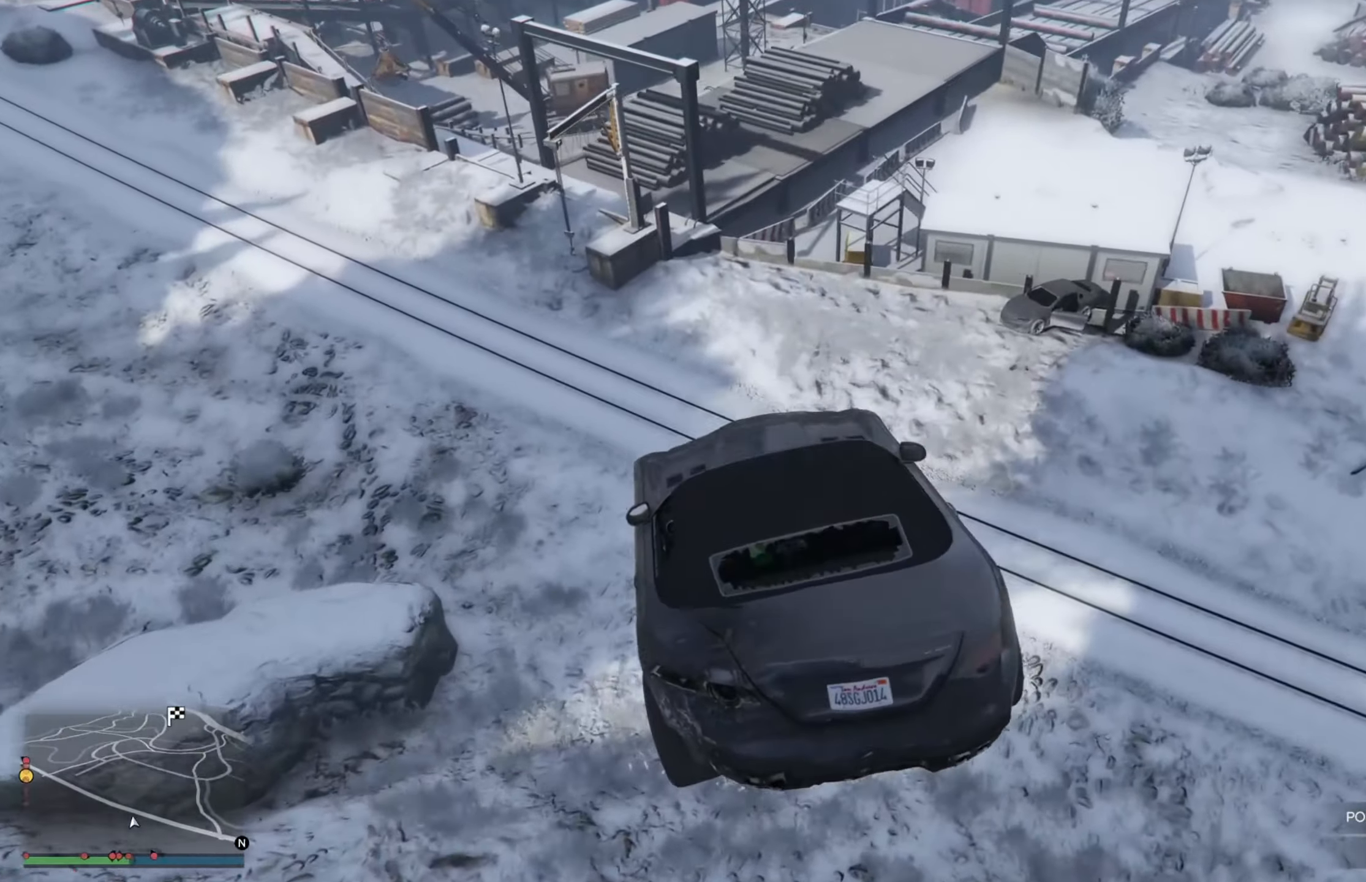
{"buttons": ["R1"], "left_stick": "left", "right_stick": "center", "events": []}
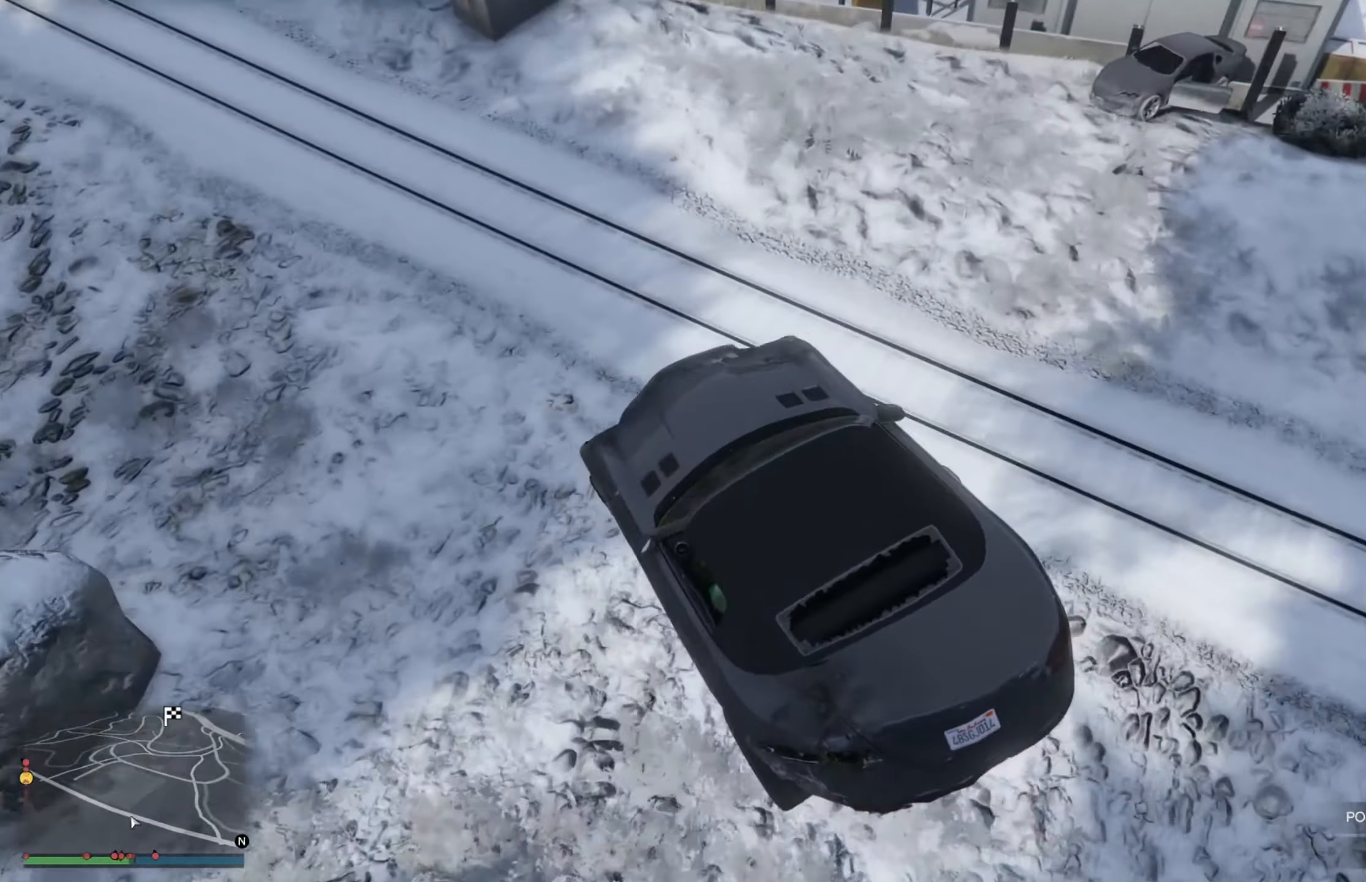
{"buttons": [], "left_stick": "left", "right_stick": "center", "events": [[217, "R1", "up"]]}
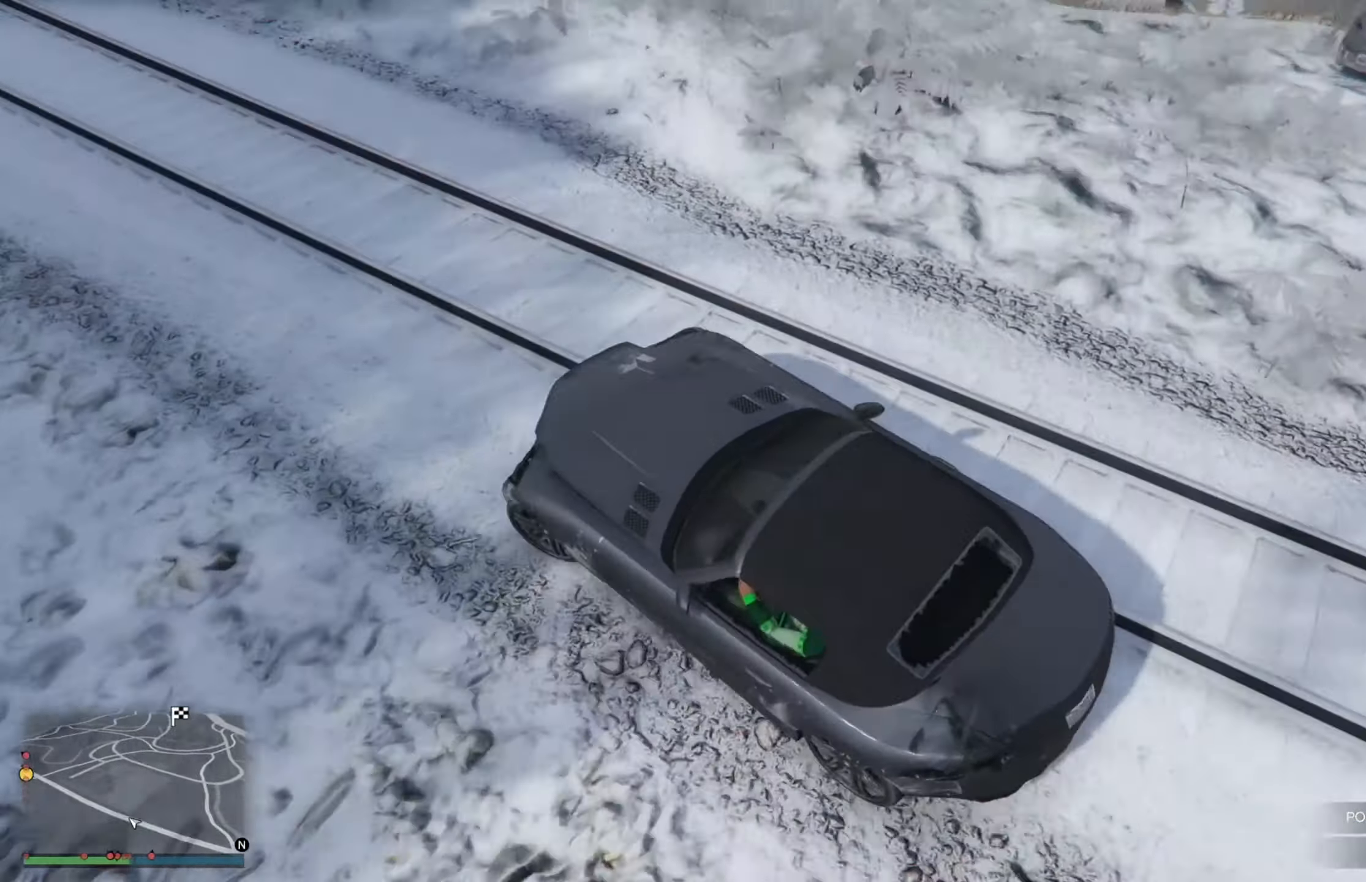
{"buttons": [], "left_stick": "left", "right_stick": "center", "events": []}
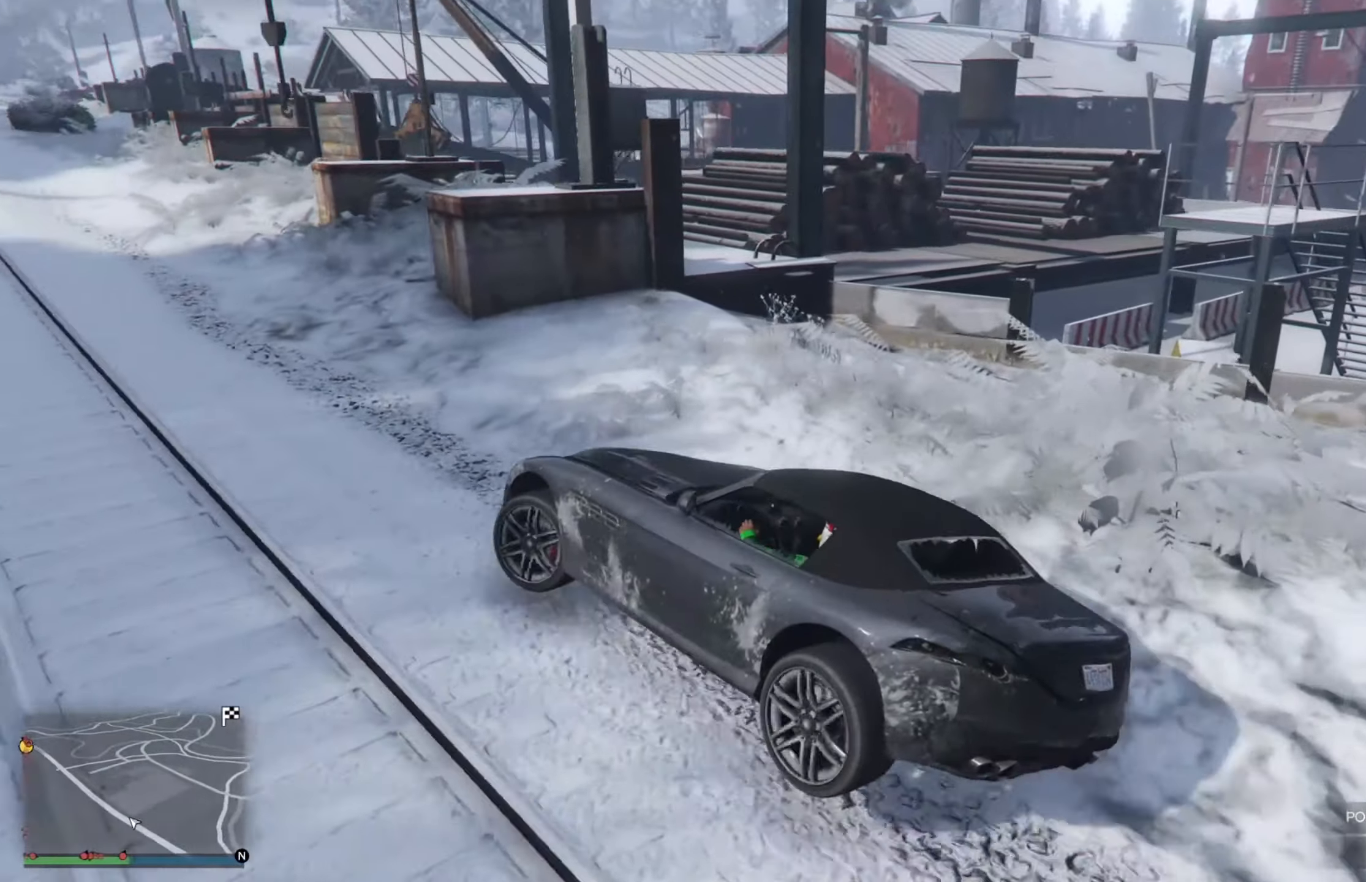
{"buttons": [], "left_stick": "left", "right_stick": "center", "events": []}
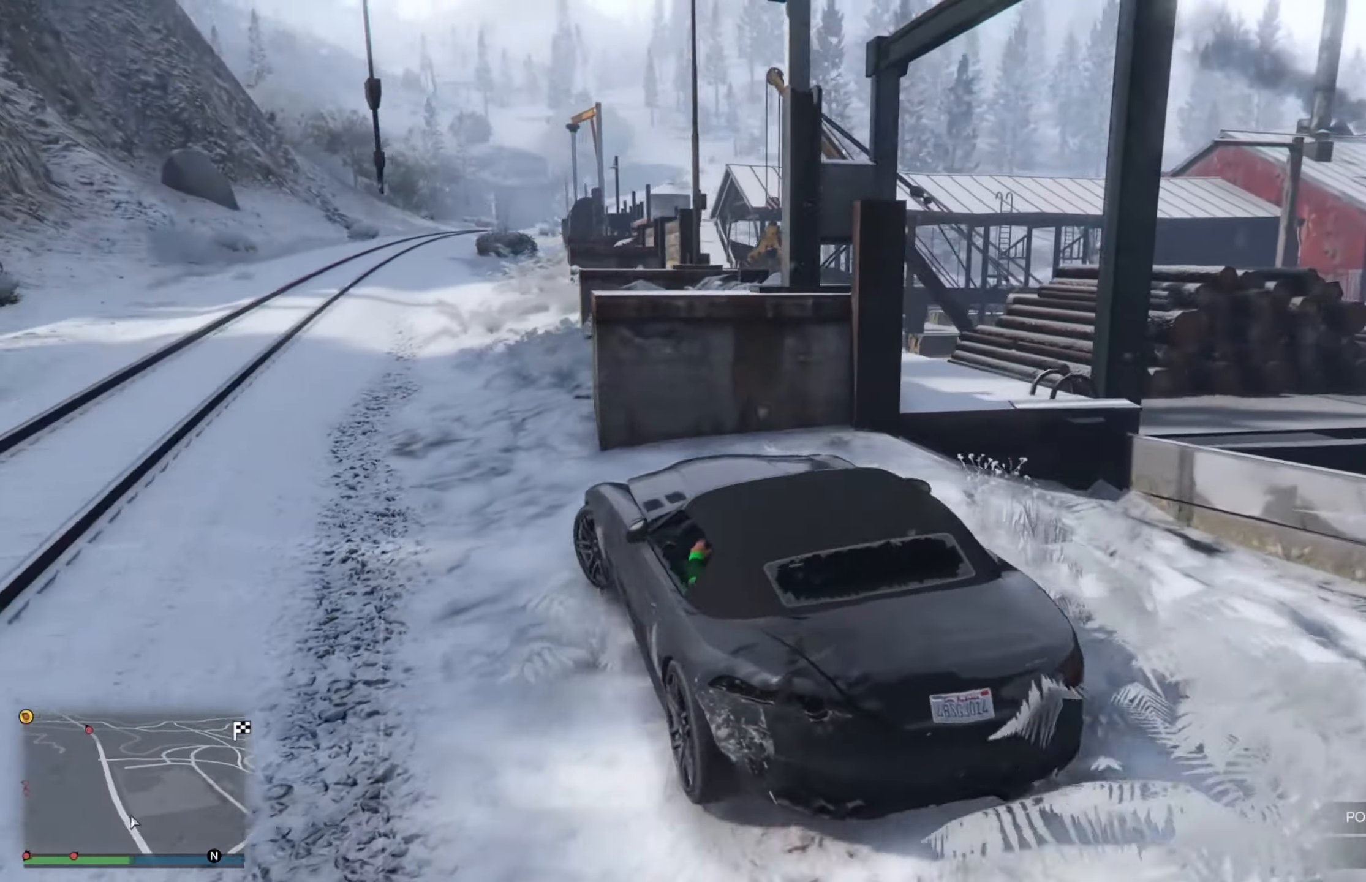
{"buttons": ["R2"], "left_stick": "left", "right_stick": "center", "events": [[500, "R2", "down"]]}
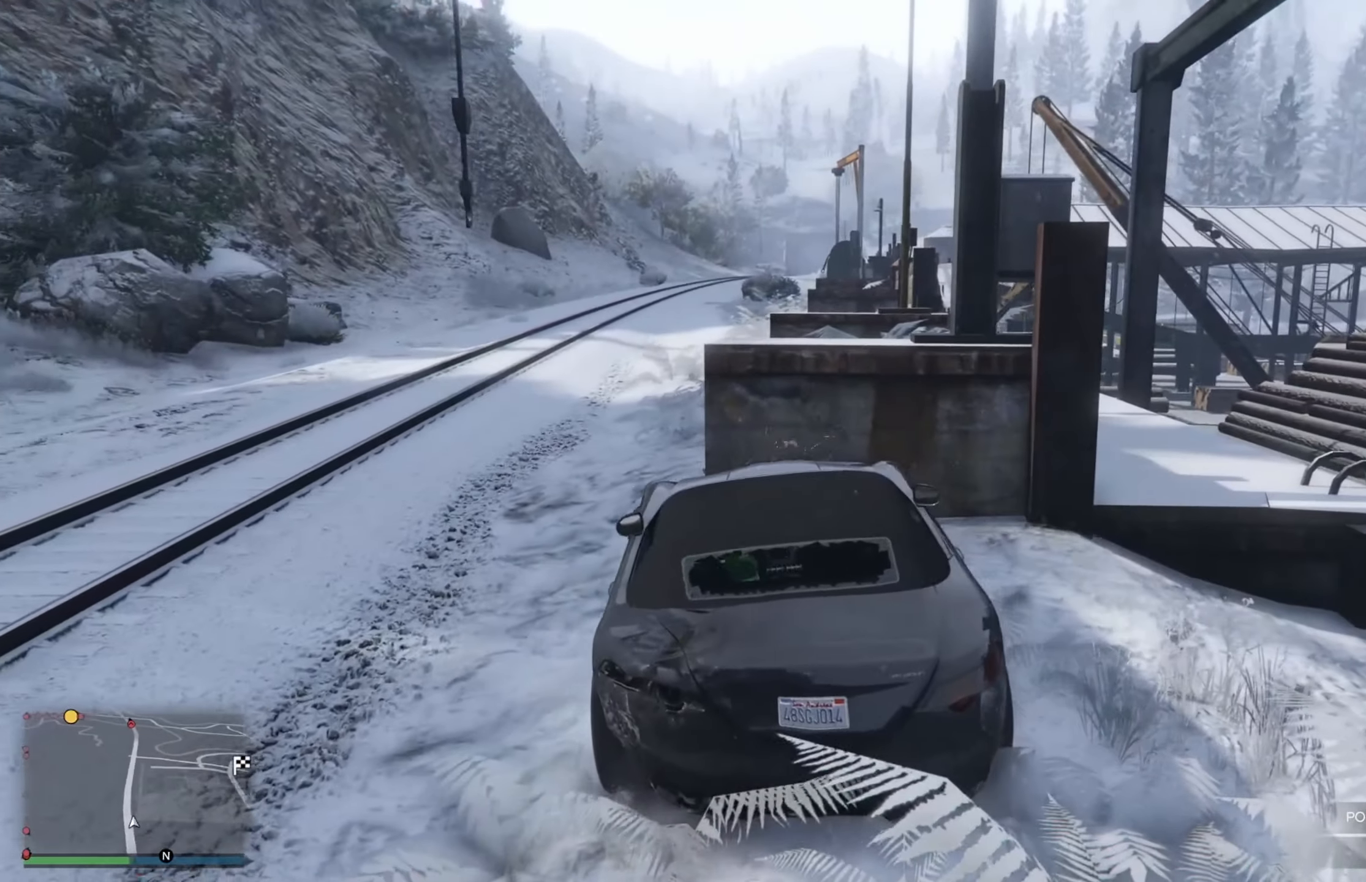
{"buttons": ["L2"], "left_stick": "down-right", "right_stick": "center", "events": [[184, "R2", "up"], [250, "L2", "down"], [250, "left_stick", "down-right"]]}
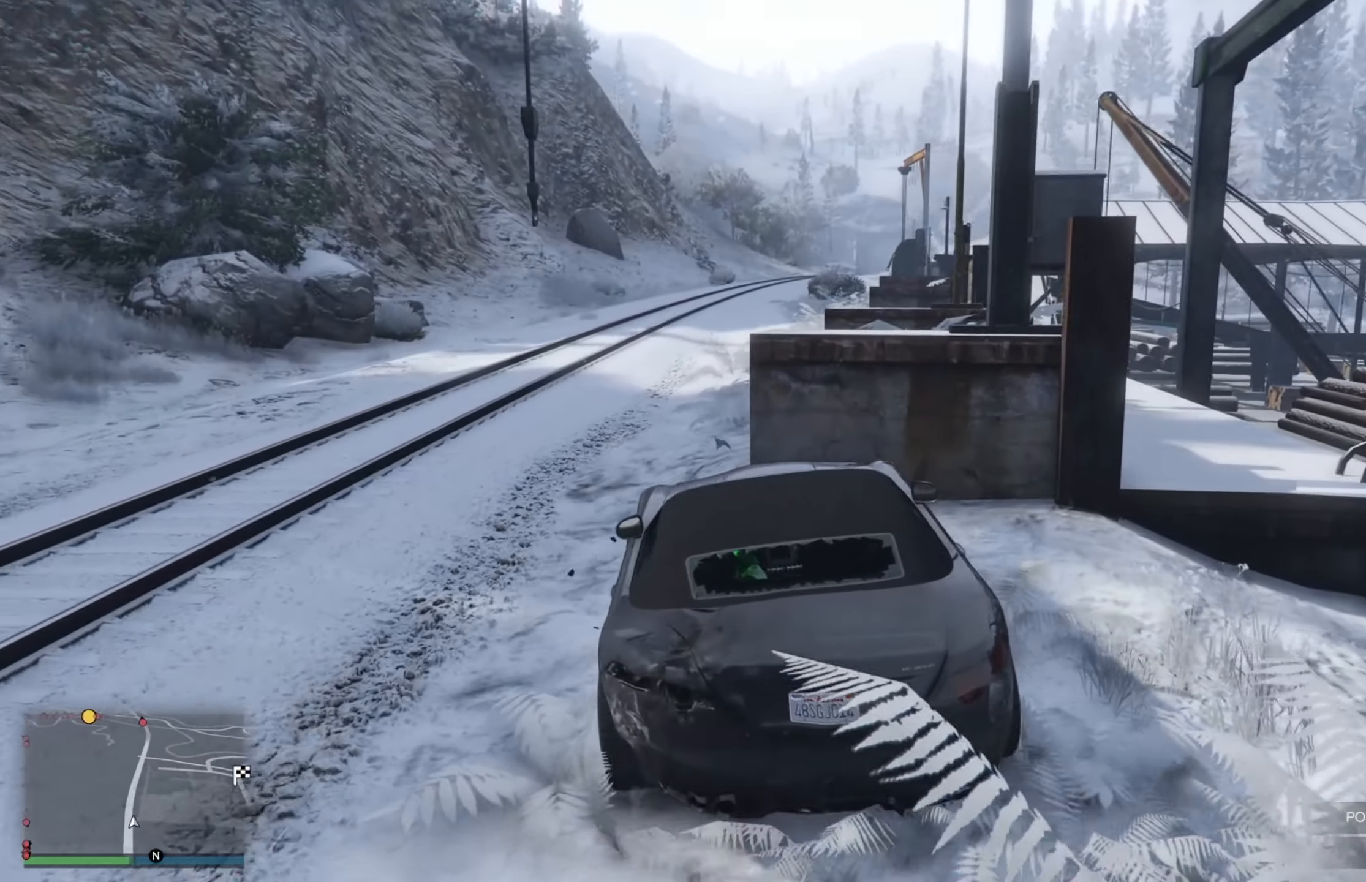
{"buttons": ["R2"], "left_stick": "left", "right_stick": "center", "events": [[217, "L2", "up"], [217, "R2", "down"], [300, "left_stick", "left"]]}
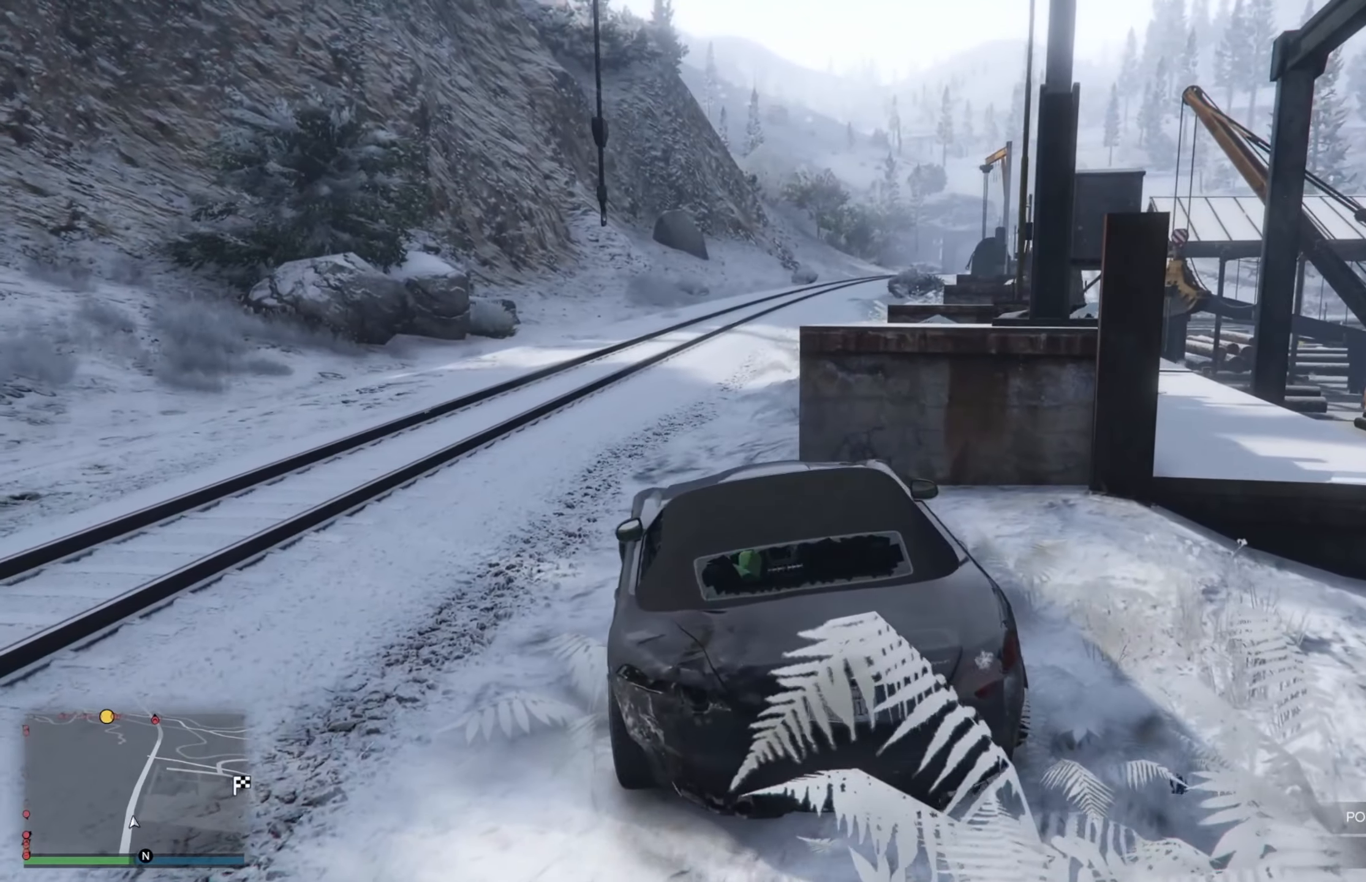
{"buttons": ["R2"], "left_stick": "left", "right_stick": "center", "events": []}
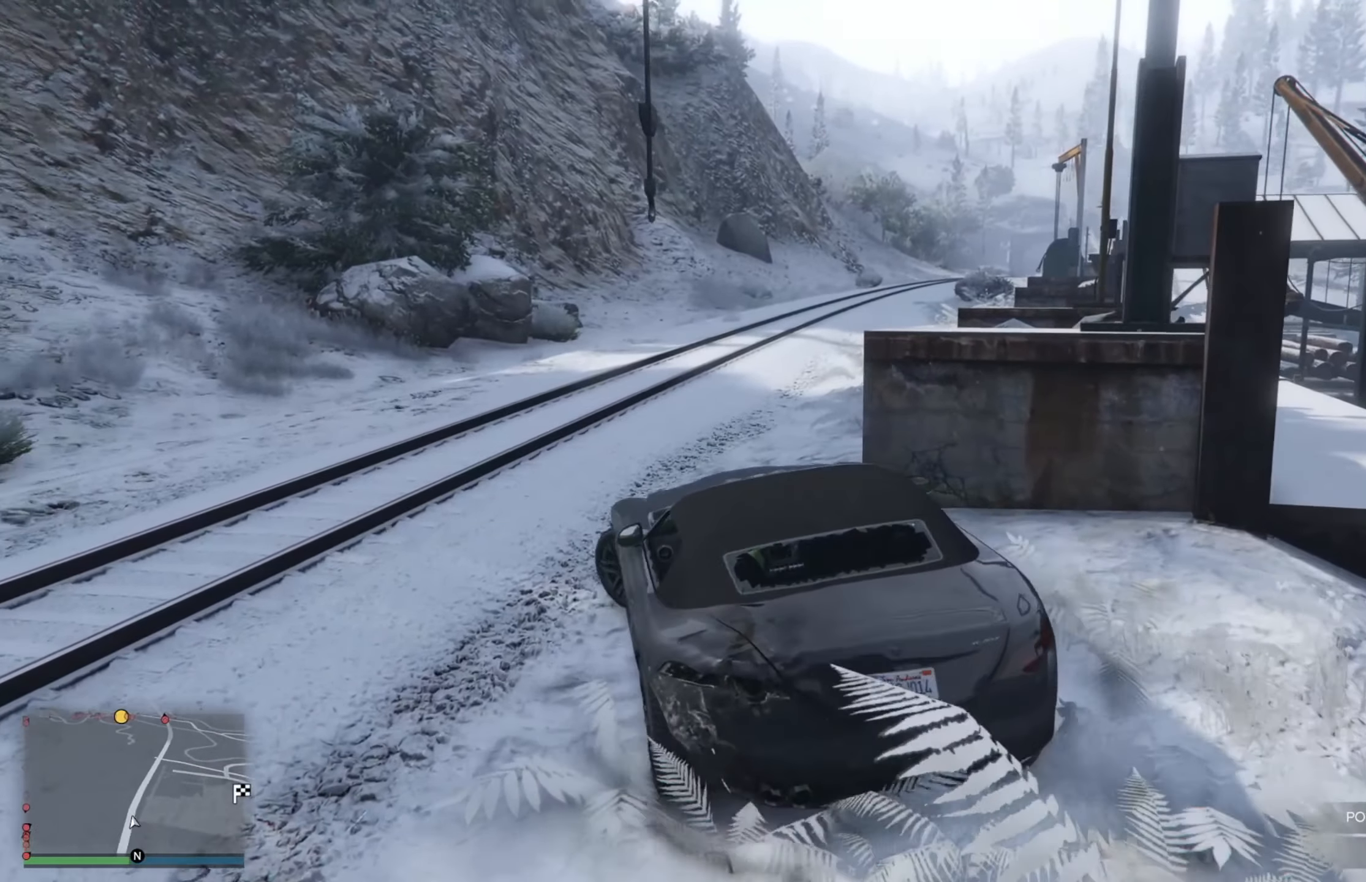
{"buttons": ["R2"], "left_stick": "right", "right_stick": "center", "events": [[234, "left_stick", "center"], [317, "left_stick", "right"]]}
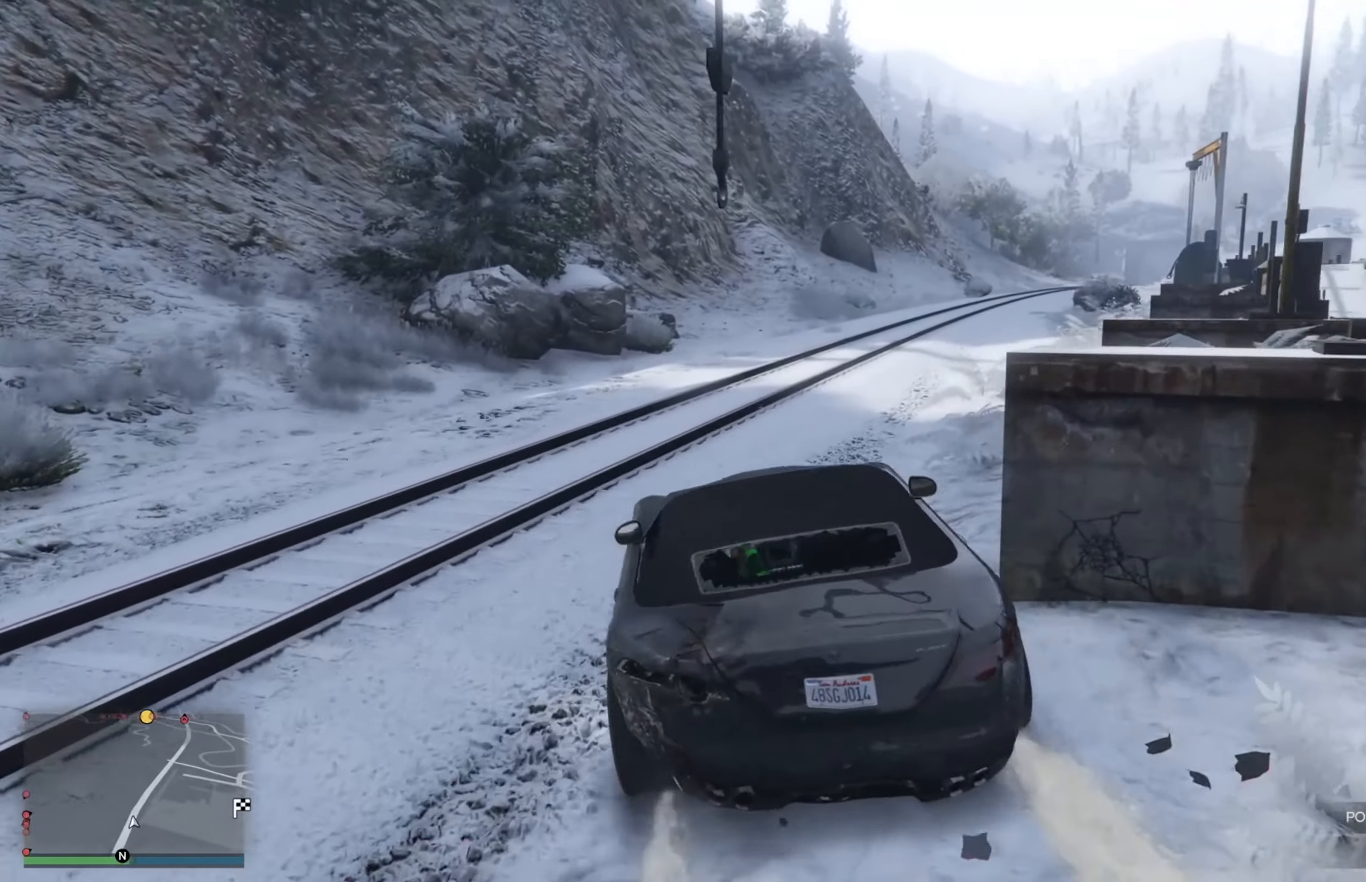
{"buttons": ["R2"], "left_stick": "center", "right_stick": "center", "events": [[250, "left_stick", "center"]]}
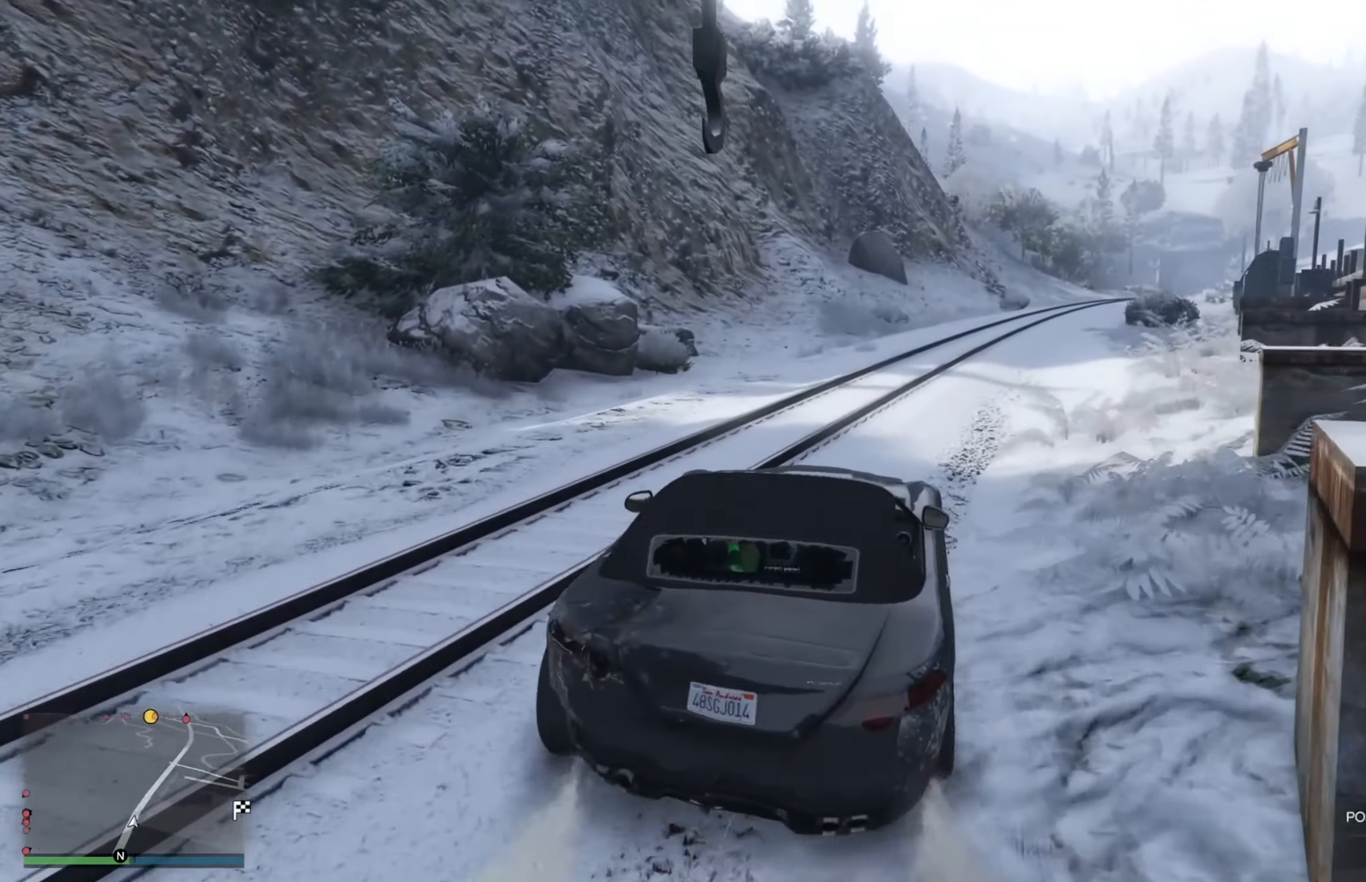
{"buttons": ["R2"], "left_stick": "right", "right_stick": "center", "events": [[334, "left_stick", "right"]]}
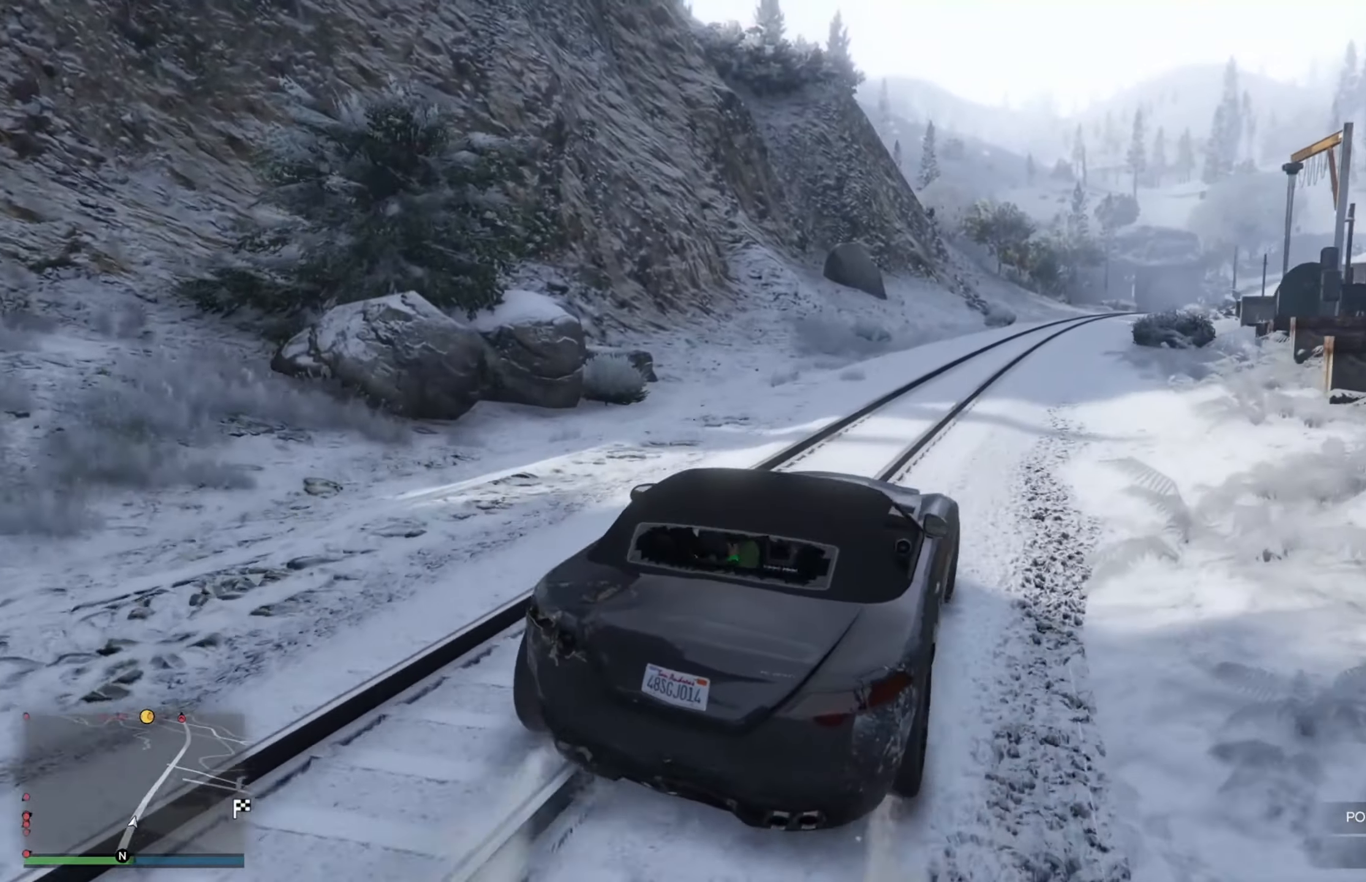
{"buttons": ["R2"], "left_stick": "center", "right_stick": "center", "events": [[50, "left_stick", "left"], [267, "left_stick", "center"]]}
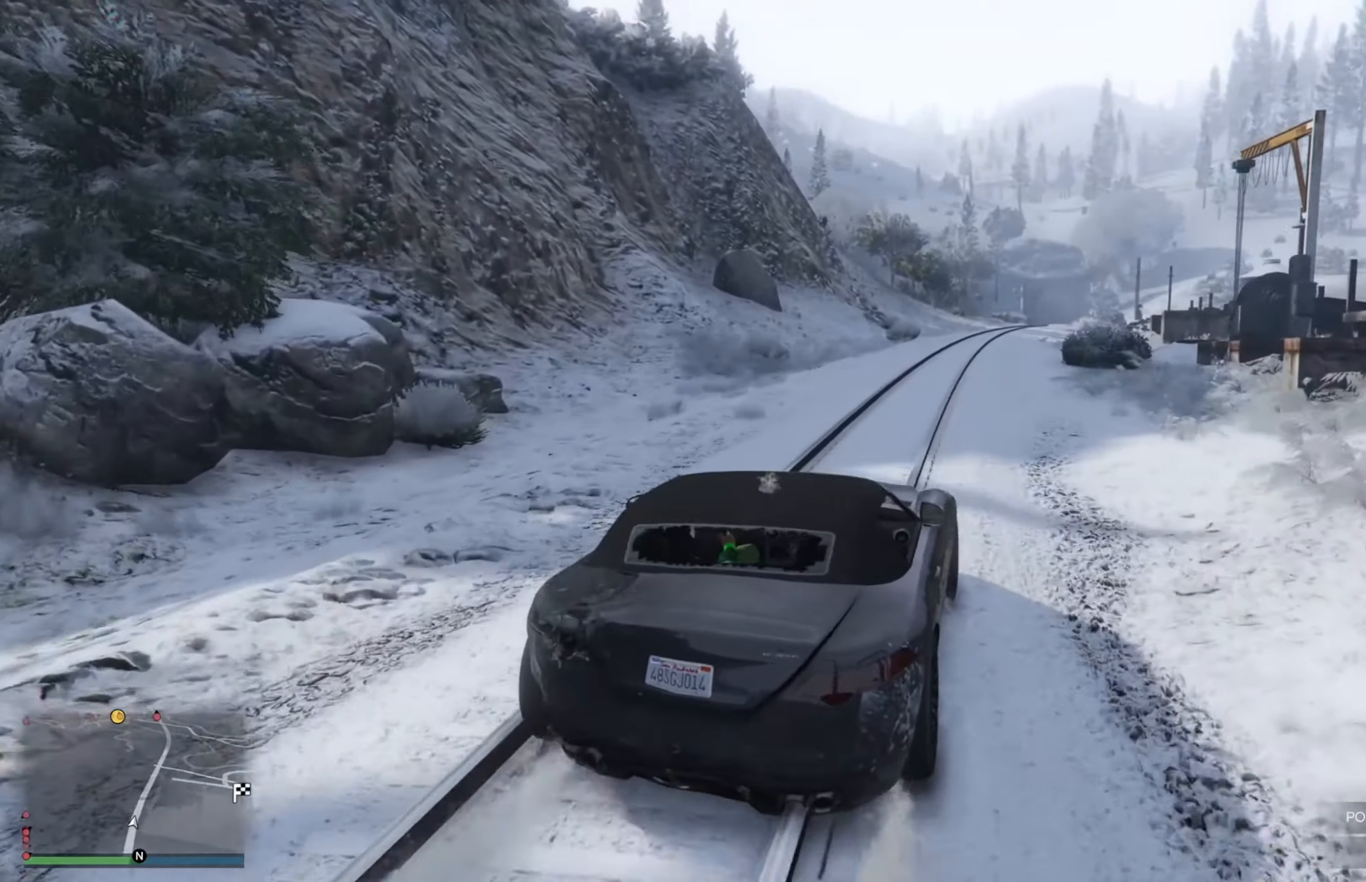
{"buttons": ["R2"], "left_stick": "center", "right_stick": "center", "events": [[250, "left_stick", "down-right"], [466, "left_stick", "center"]]}
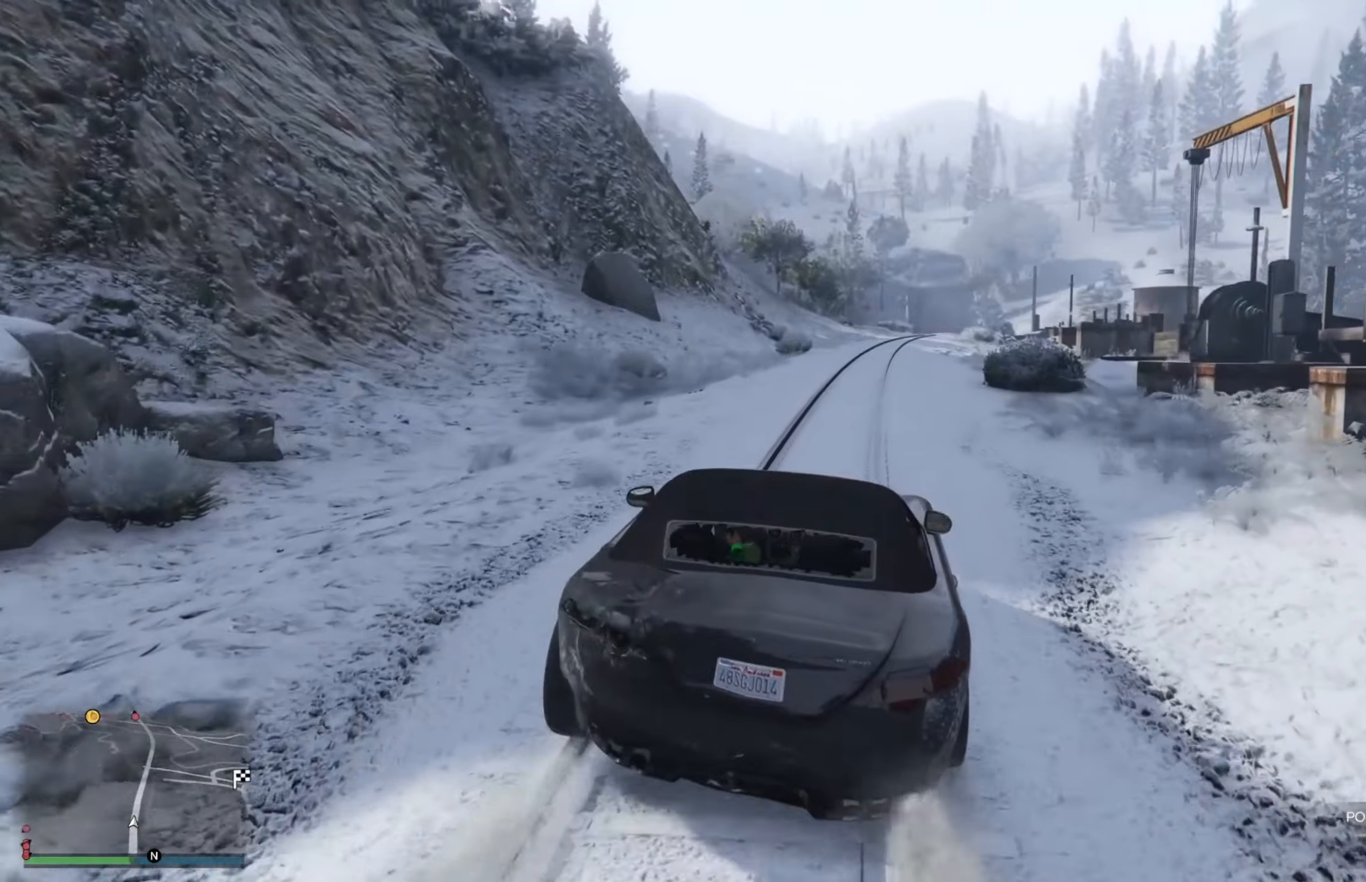
{"buttons": ["R2"], "left_stick": "center", "right_stick": "center", "events": [[200, "left_stick", "left"], [366, "left_stick", "center"]]}
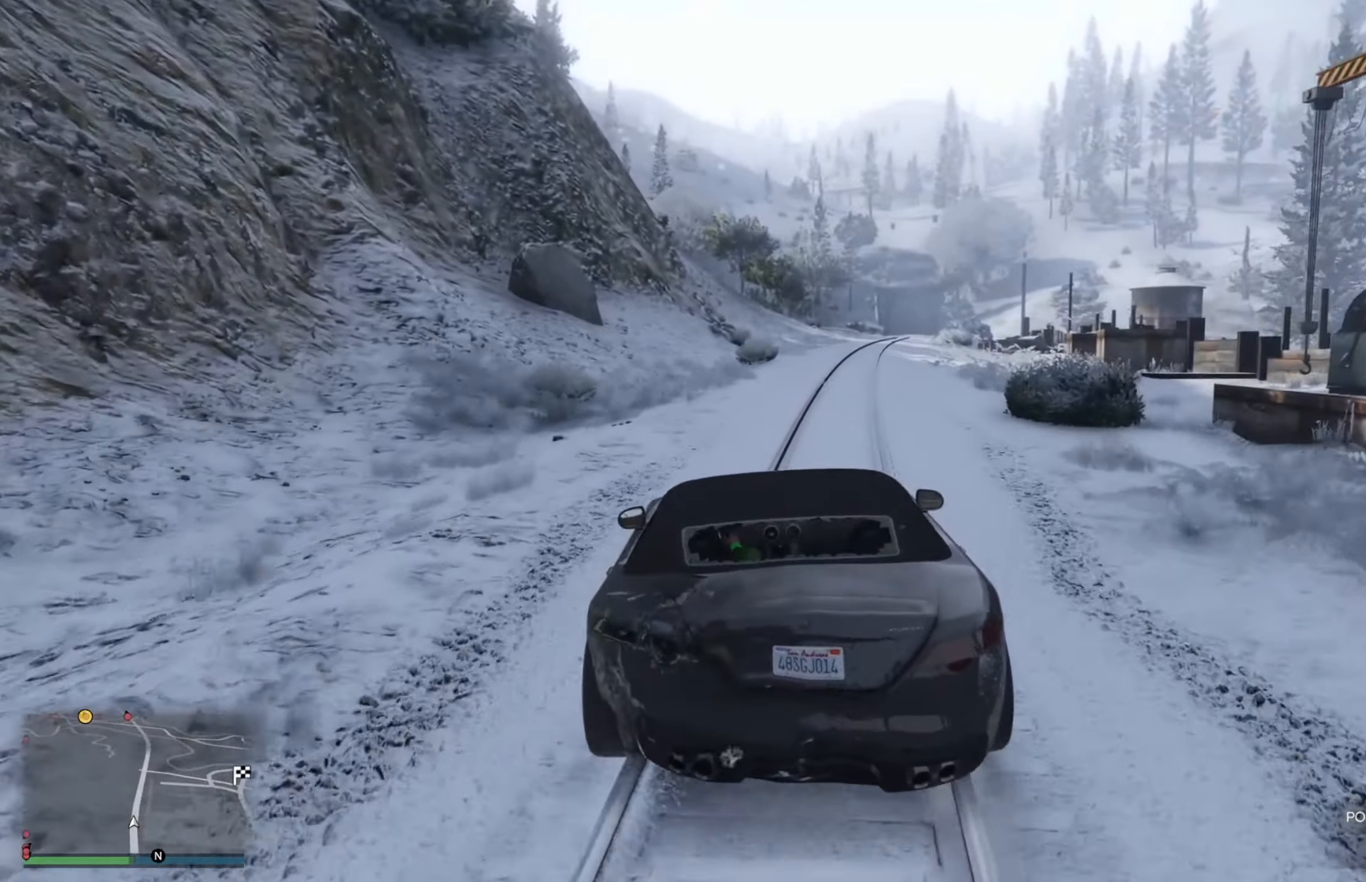
{"buttons": ["R2"], "left_stick": "center", "right_stick": "center", "events": [[33, "left_stick", "down-right"], [150, "left_stick", "left"], [200, "left_stick", "center"]]}
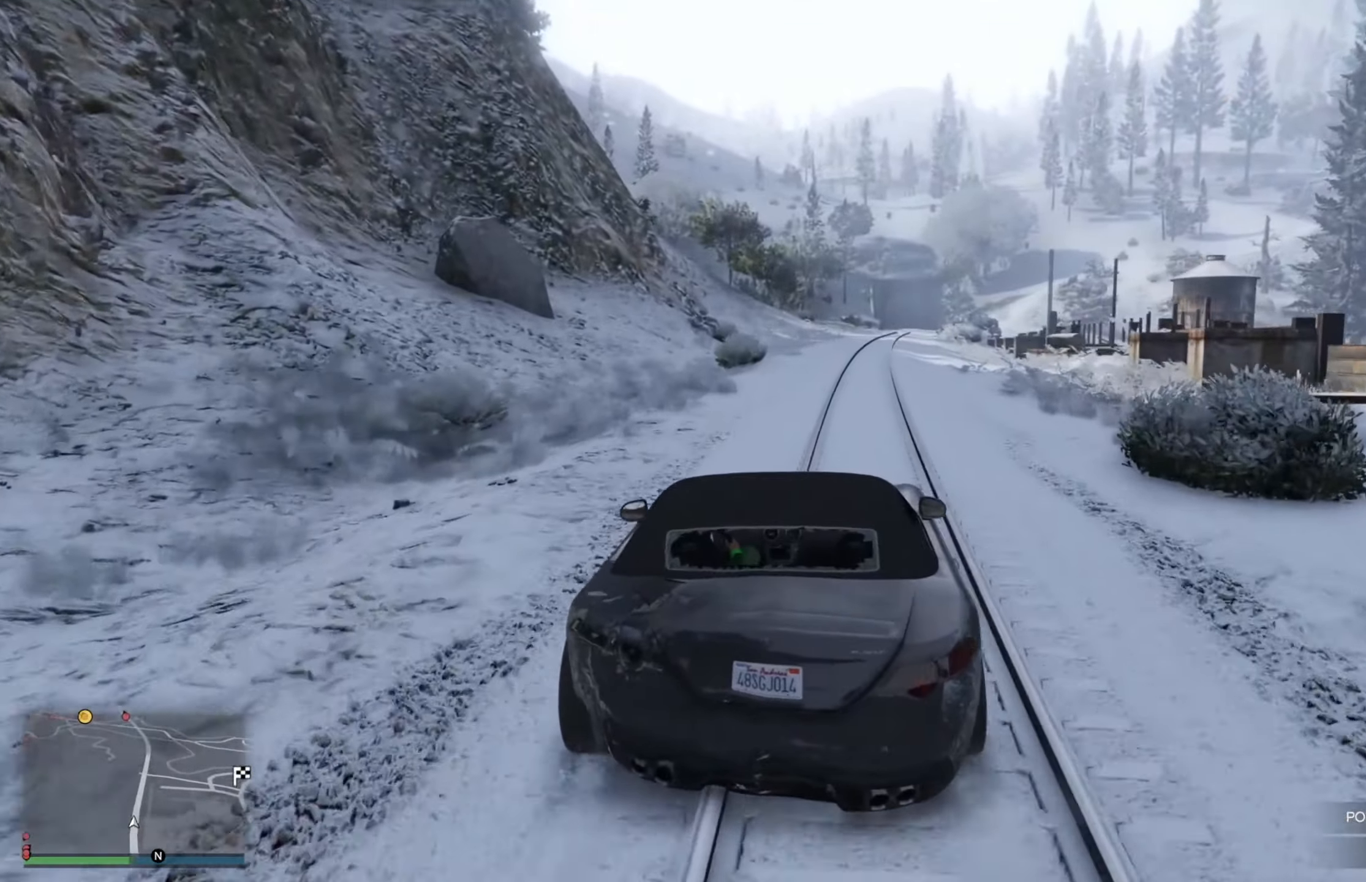
{"buttons": ["R2"], "left_stick": "center", "right_stick": "center", "events": [[116, "left_stick", "down-right"], [200, "left_stick", "center"]]}
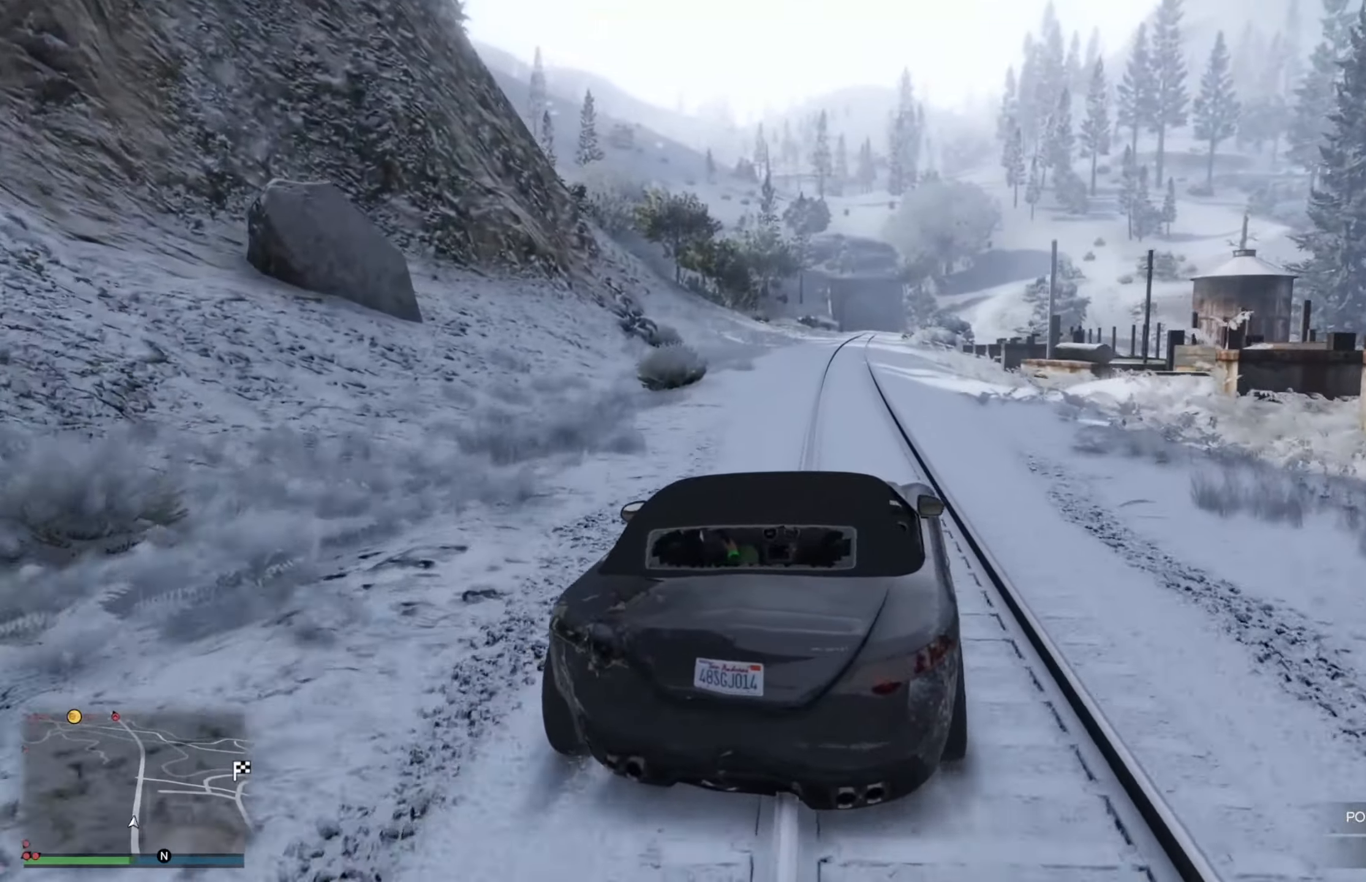
{"buttons": ["R2"], "left_stick": "center", "right_stick": "center", "events": []}
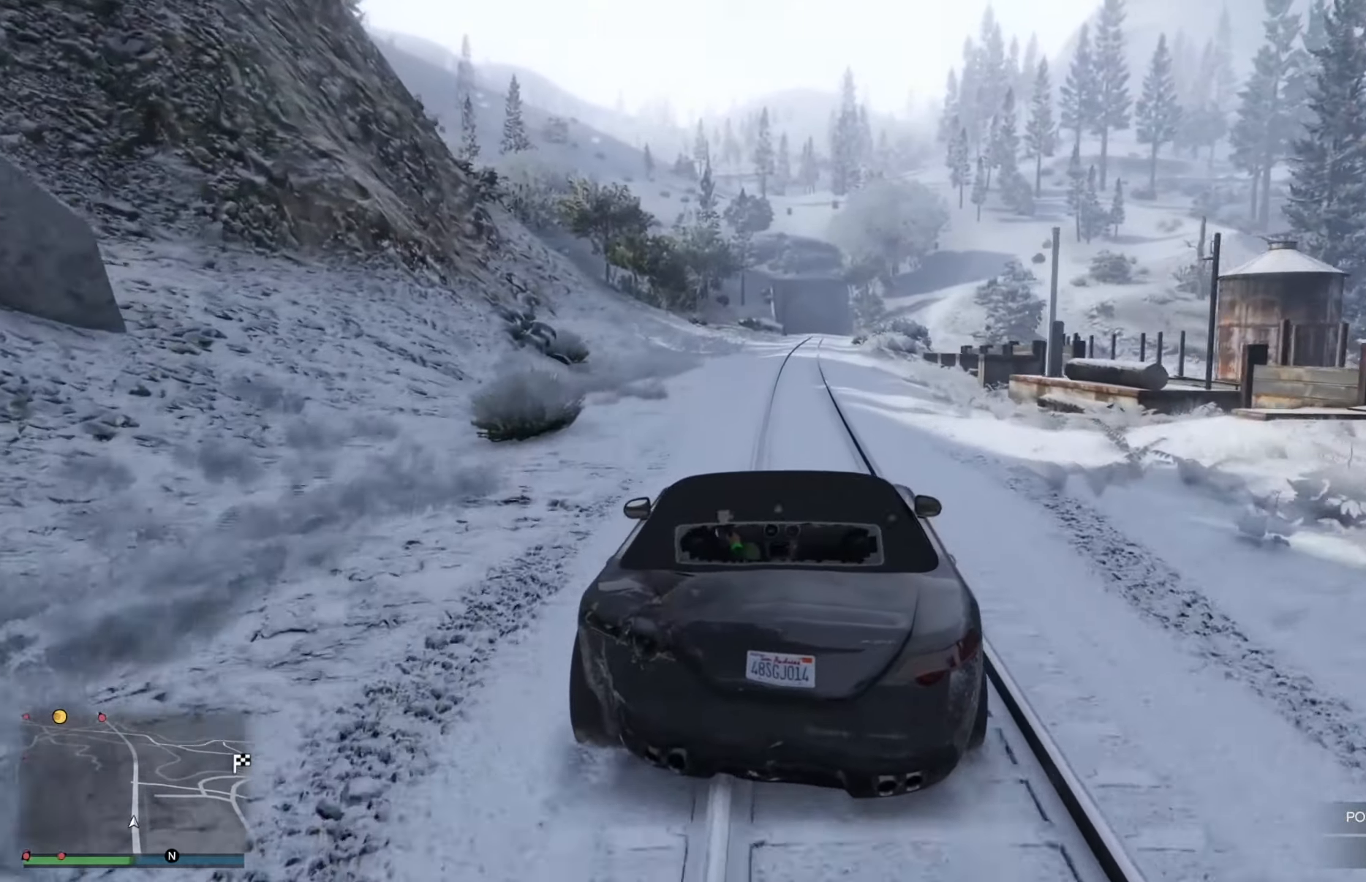
{"buttons": ["R2"], "left_stick": "center", "right_stick": "center", "events": []}
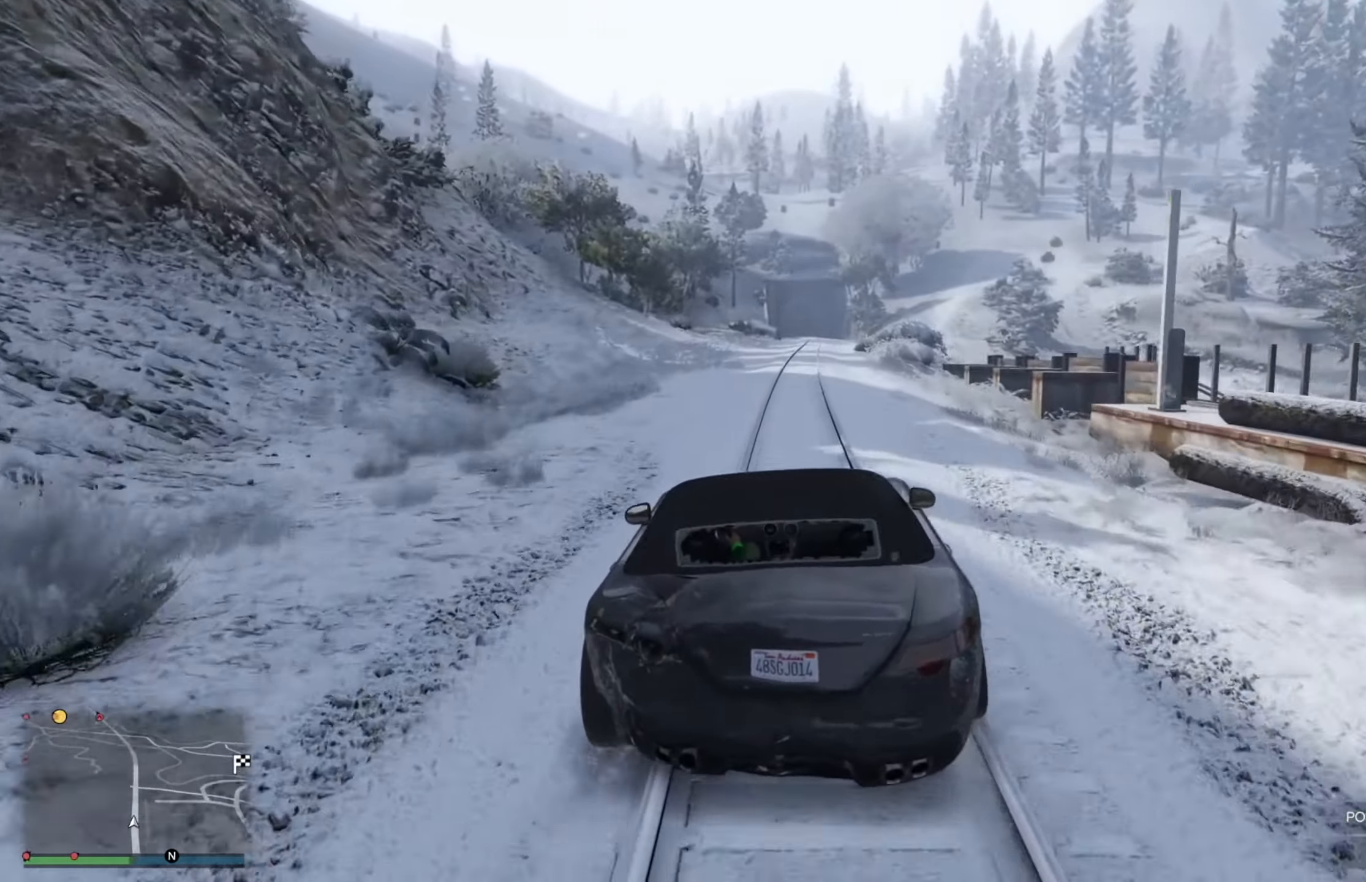
{"buttons": ["R2"], "left_stick": "center", "right_stick": "center", "events": [[200, "left_stick", "right"], [350, "left_stick", "center"]]}
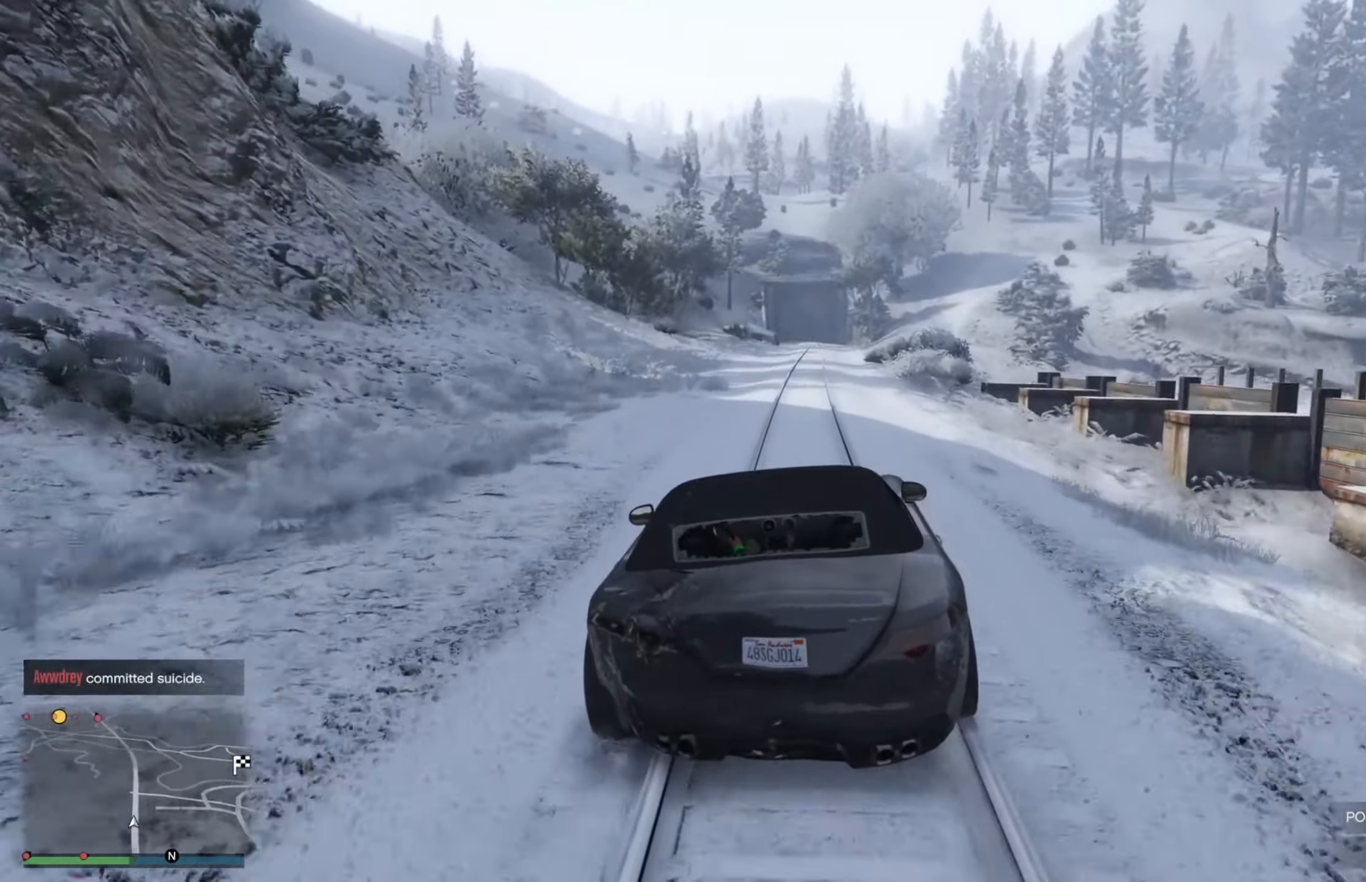
{"buttons": ["R2"], "left_stick": "up-left", "right_stick": "center", "events": [[66, "left_stick", "right"], [233, "left_stick", "center"], [466, "left_stick", "up-left"]]}
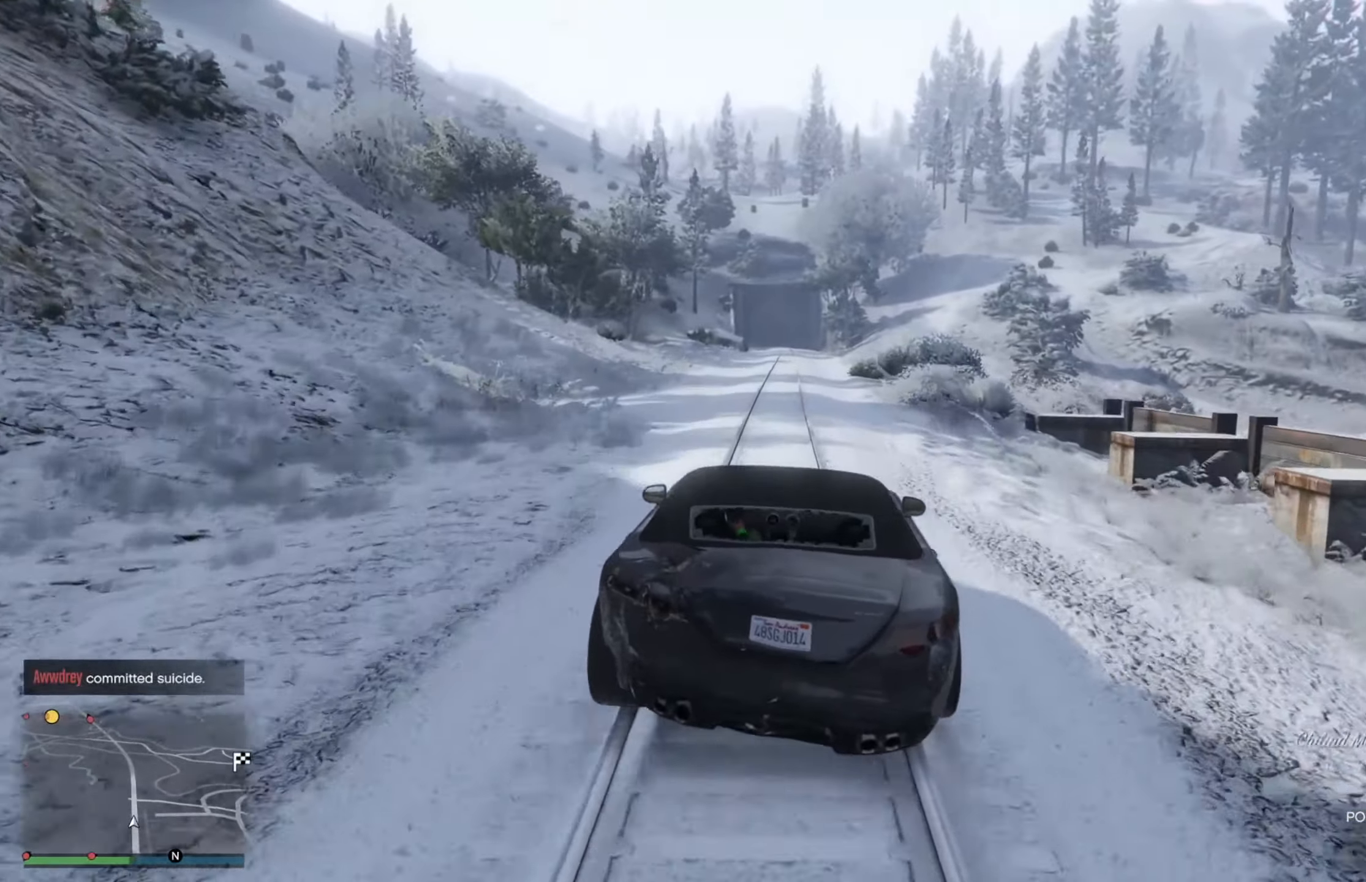
{"buttons": ["R2"], "left_stick": "center", "right_stick": "center", "events": [[116, "left_stick", "center"]]}
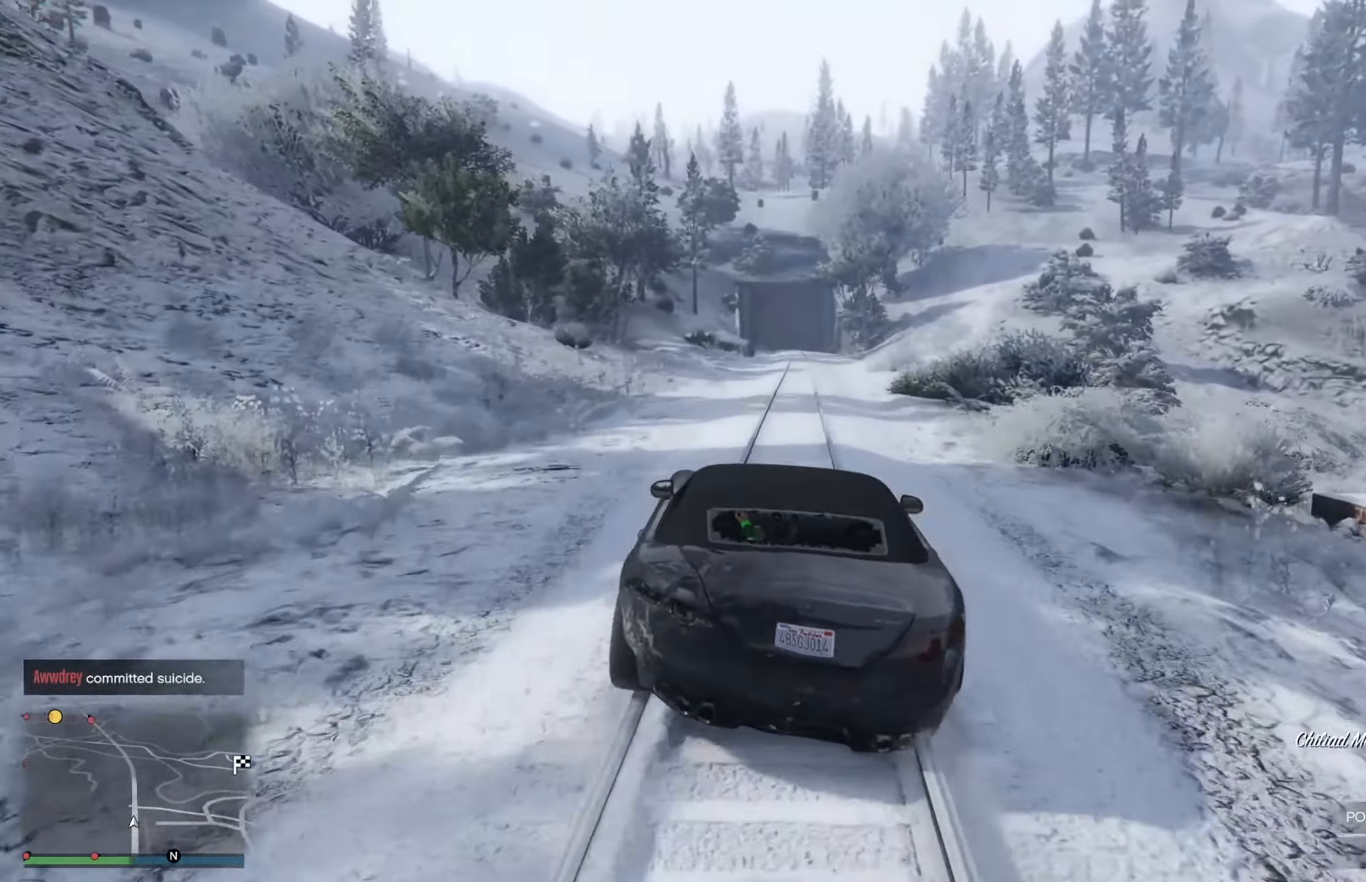
{"buttons": ["R2"], "left_stick": "center", "right_stick": "center", "events": [[66, "left_stick", "right"], [216, "left_stick", "center"]]}